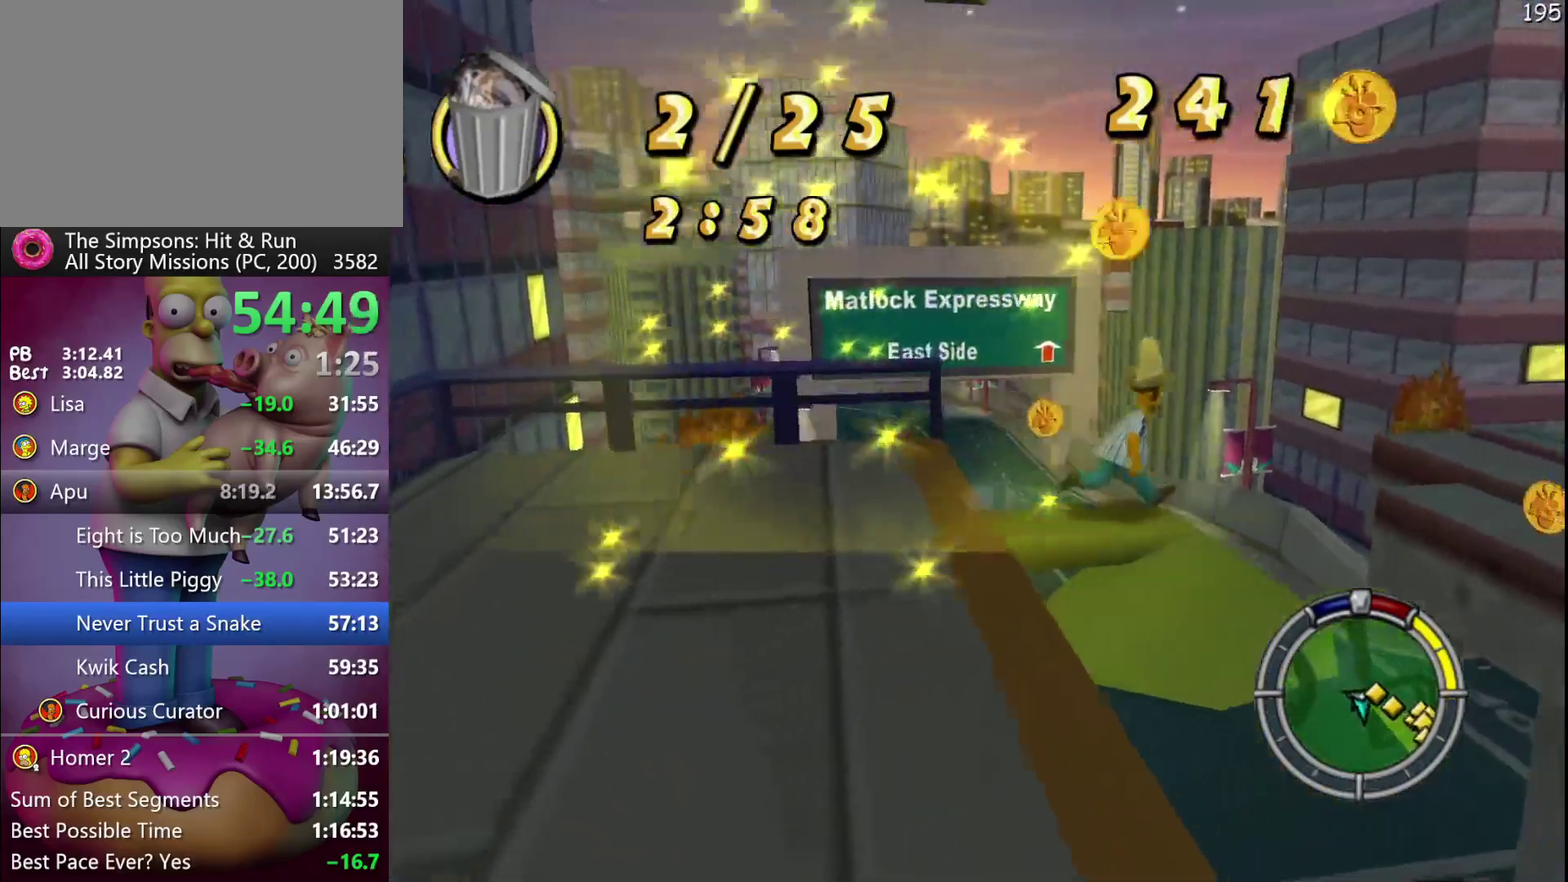
Gameplay with a controller (Xbox layout); each line is a JSON object with the inputs held at the frame after it. "events" lists button and stick changes between this image and that frame as [ms after this image, input, new state], when the widget could be followed in between. Not read: A B DPAD_DOWN DPAD_LEFT DPAD_RIGHT DPAD_UP L3 R3.
{"buttons": ["R2"], "events": []}
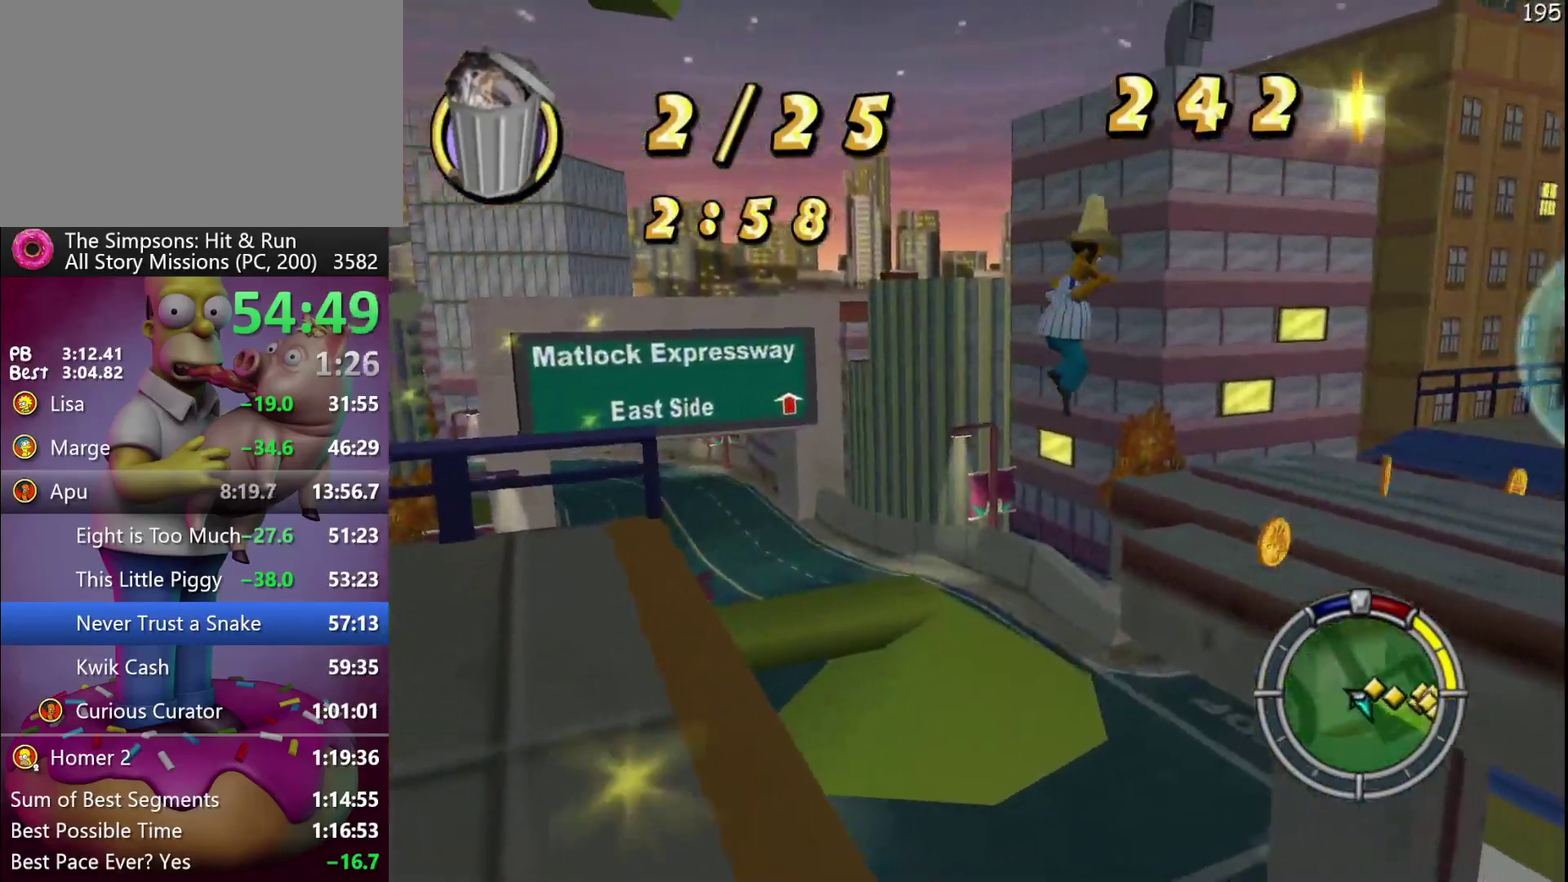
{"buttons": ["R2"], "events": []}
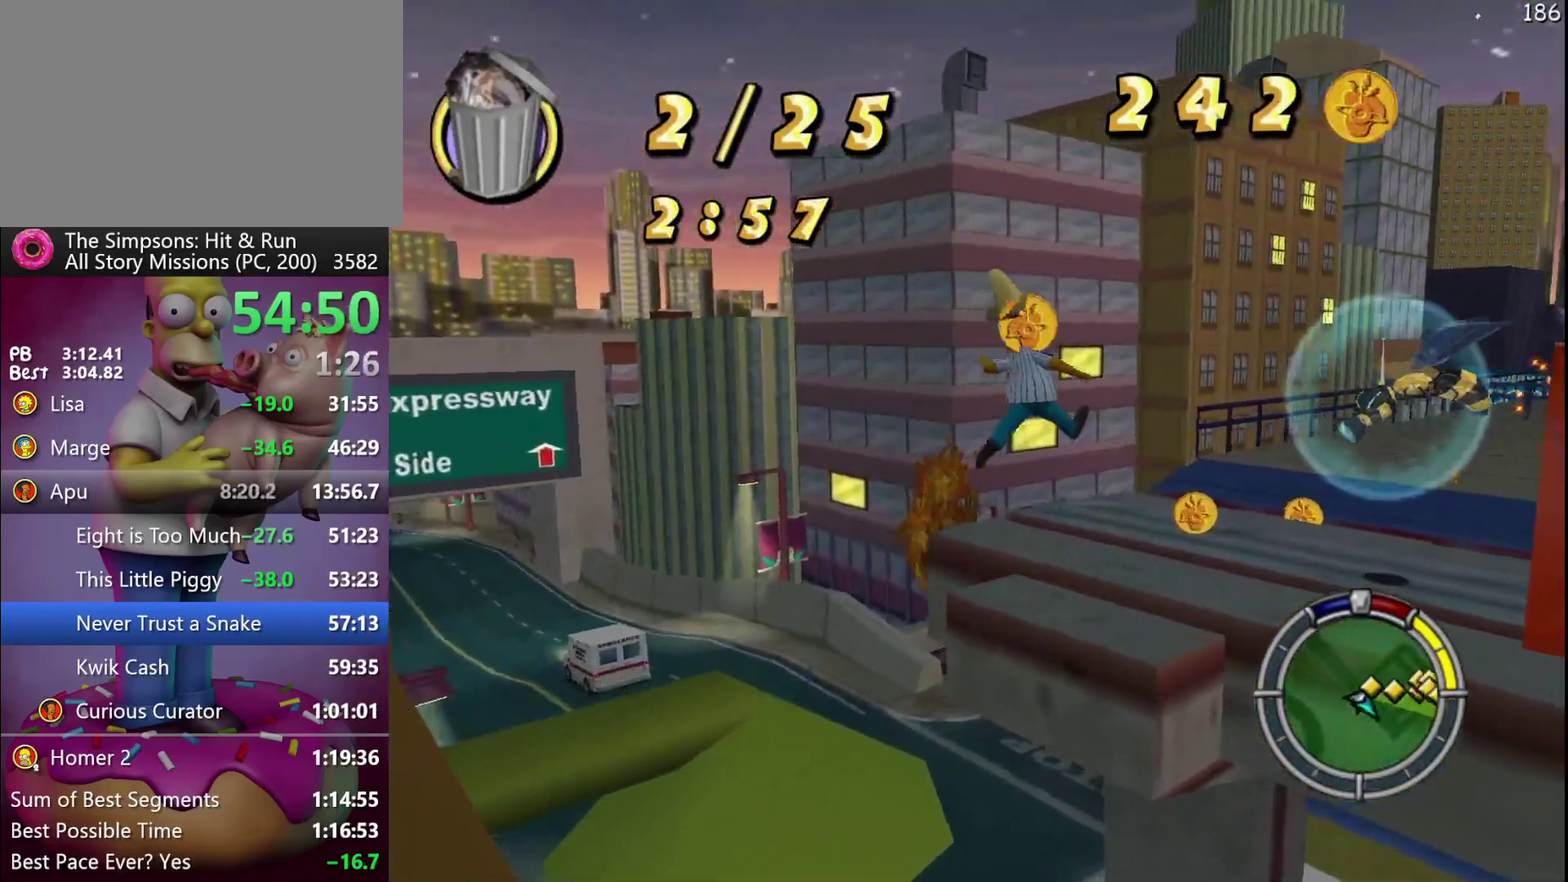
{"buttons": ["R2"], "events": []}
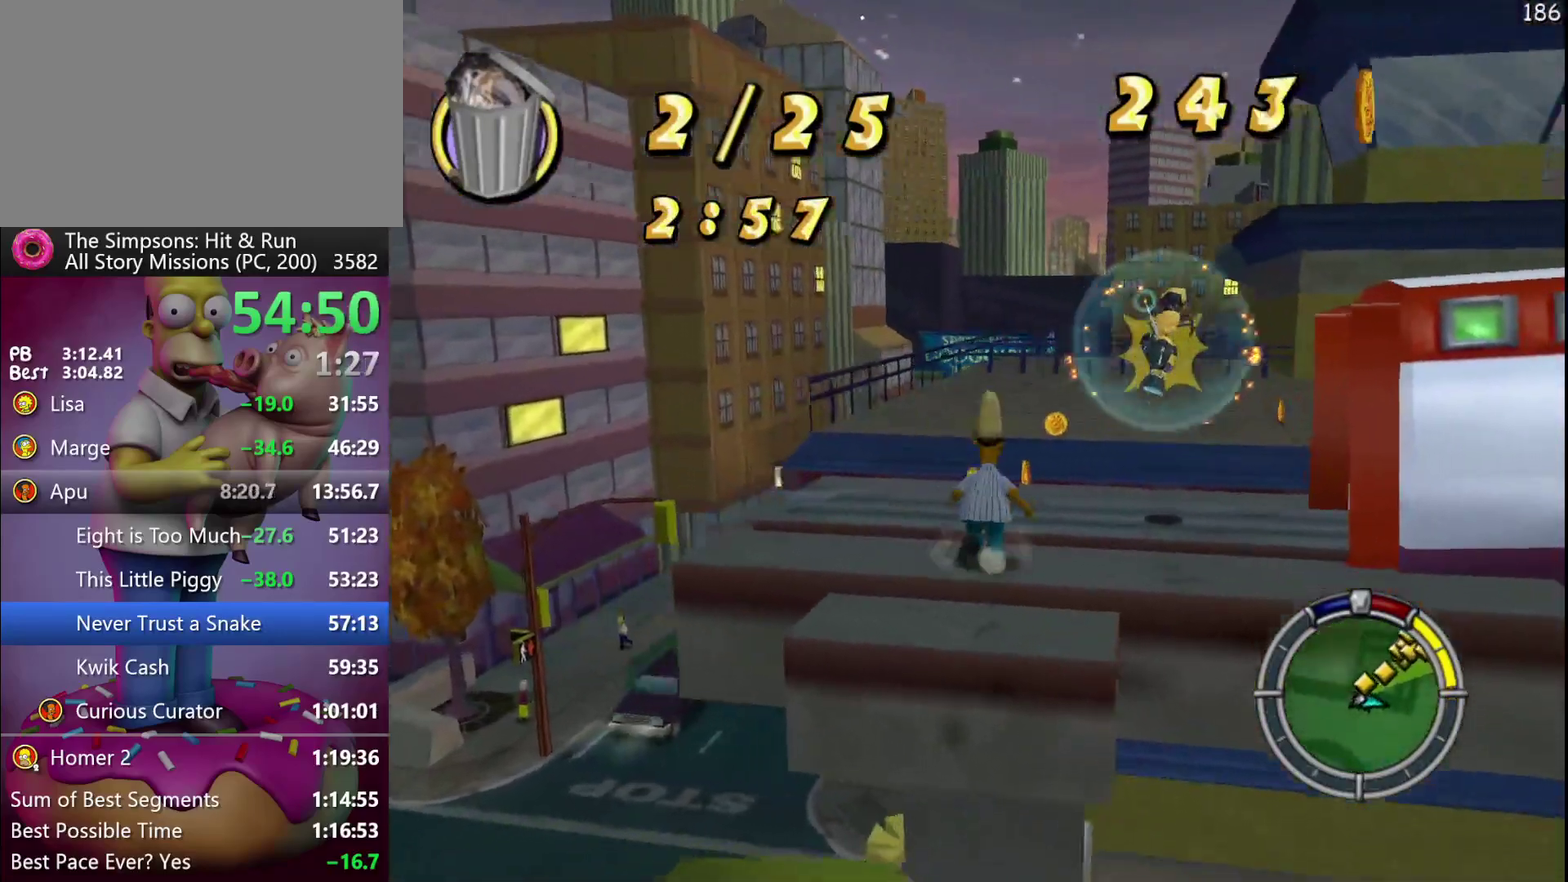
{"buttons": ["R2"], "events": []}
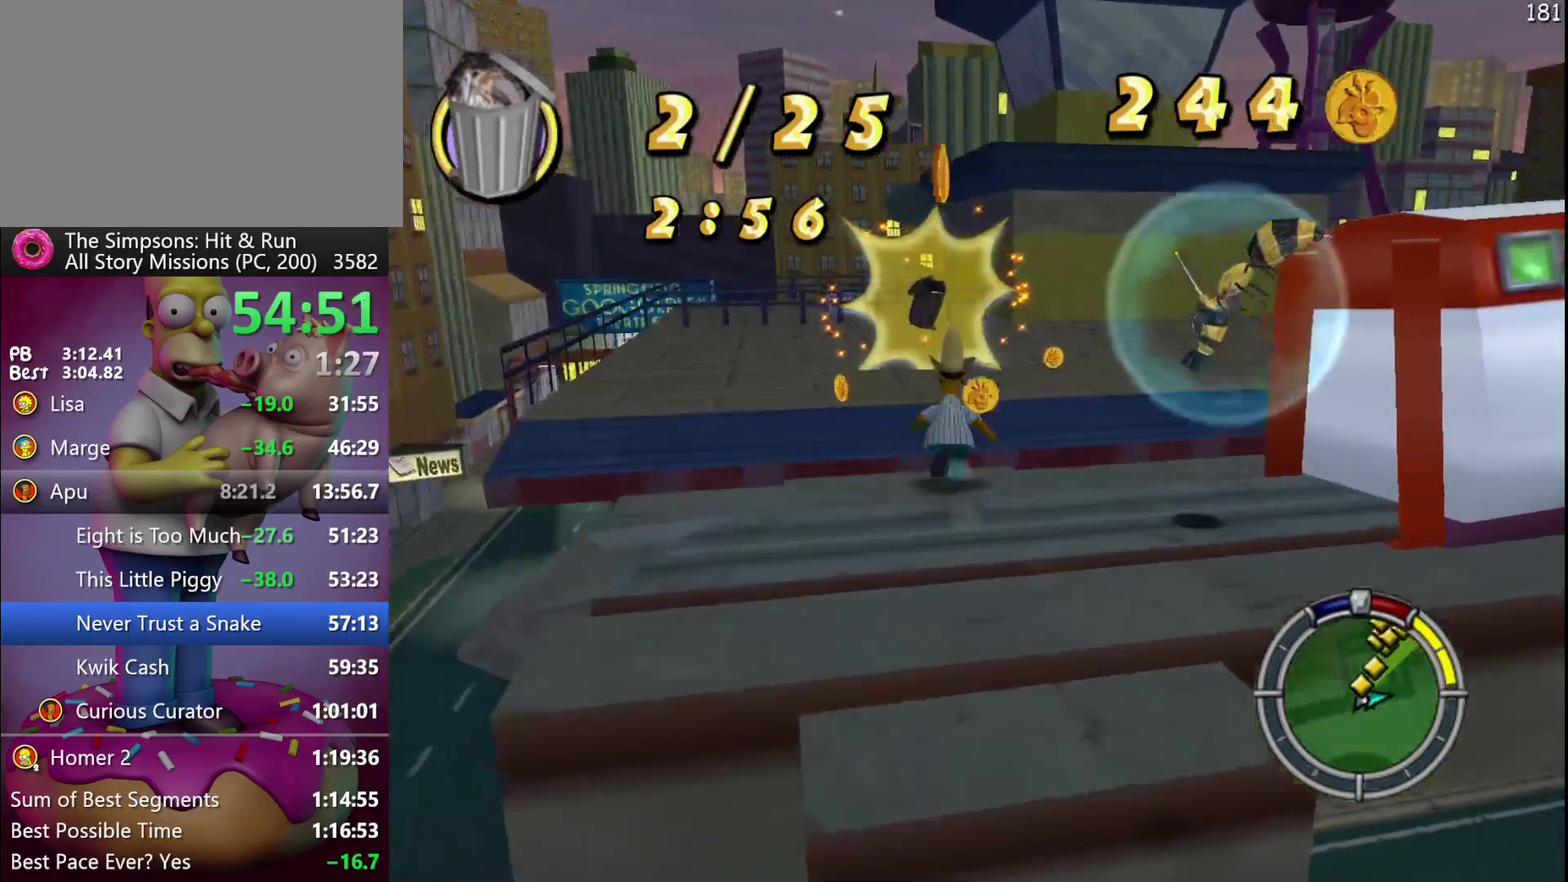
{"buttons": ["R2"], "events": []}
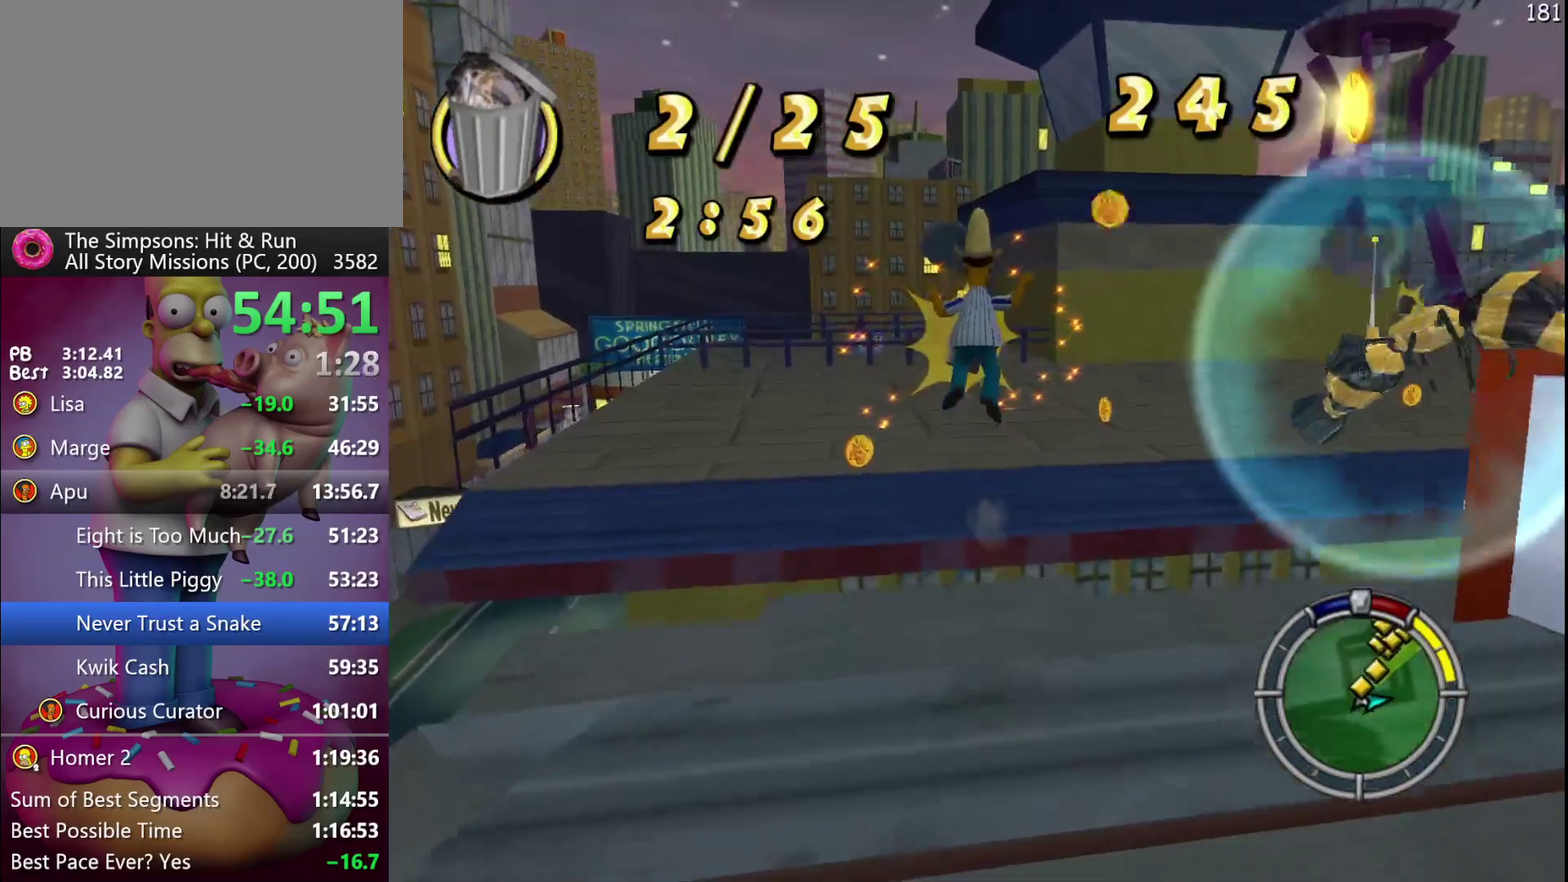
{"buttons": ["R2"], "events": []}
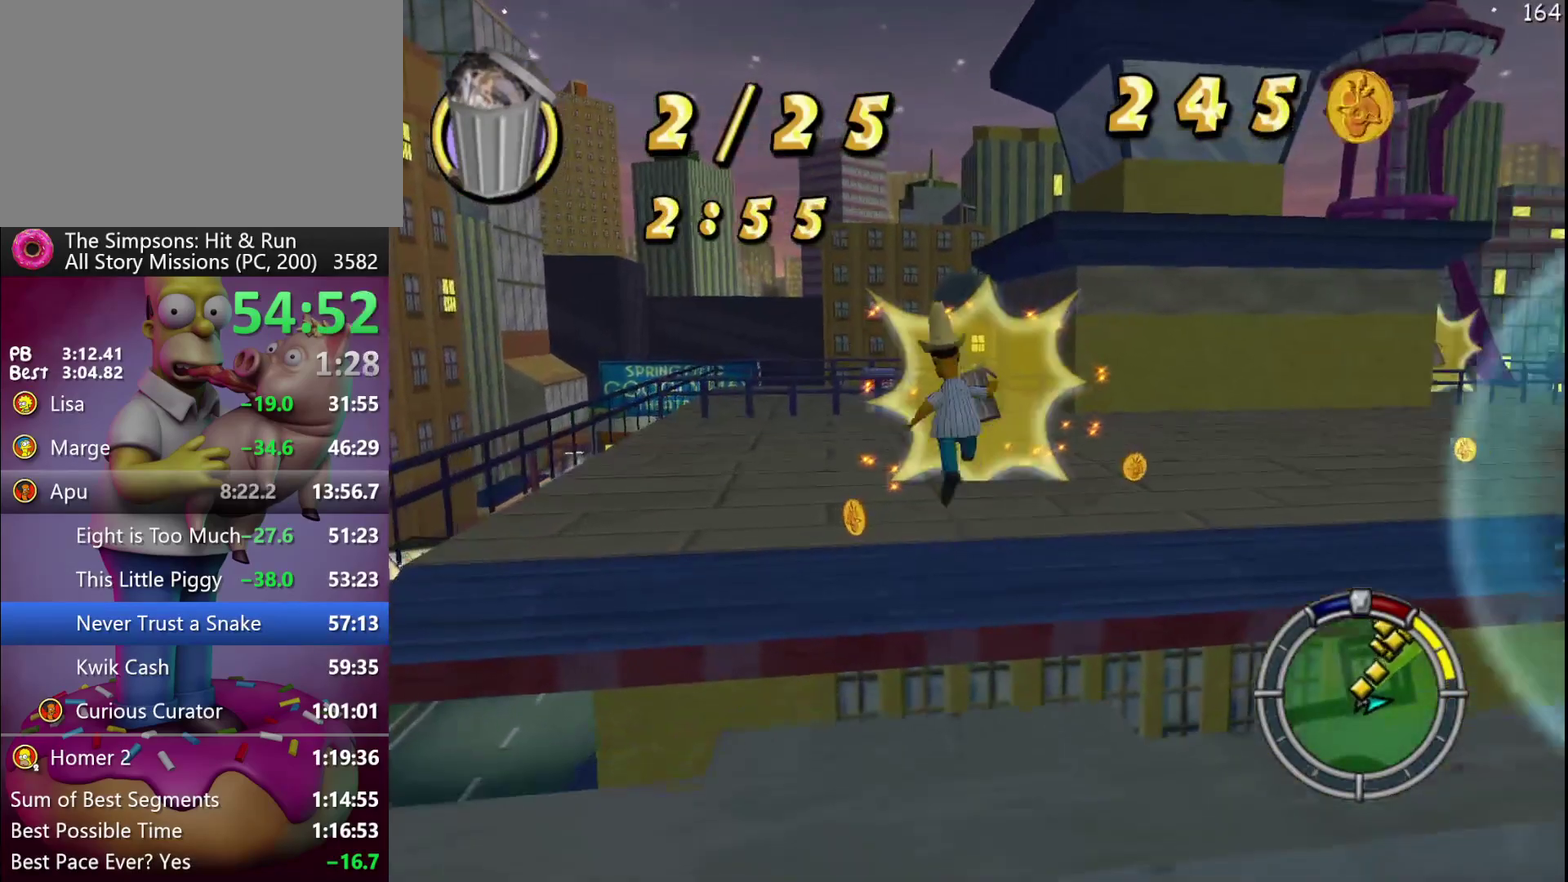
{"buttons": ["R2"], "events": []}
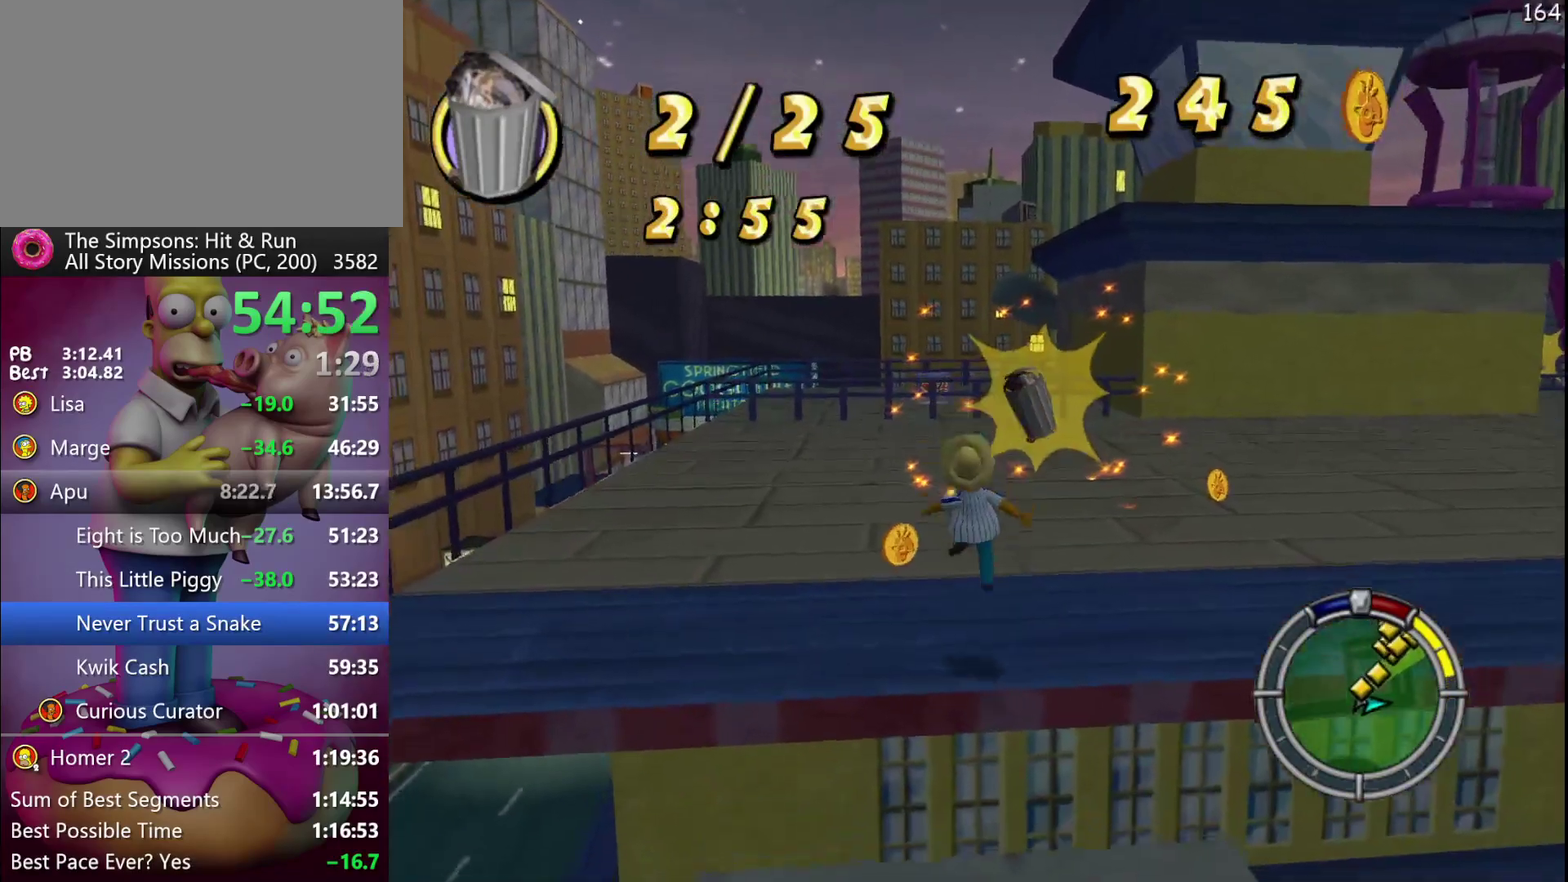
{"buttons": ["R2"], "events": []}
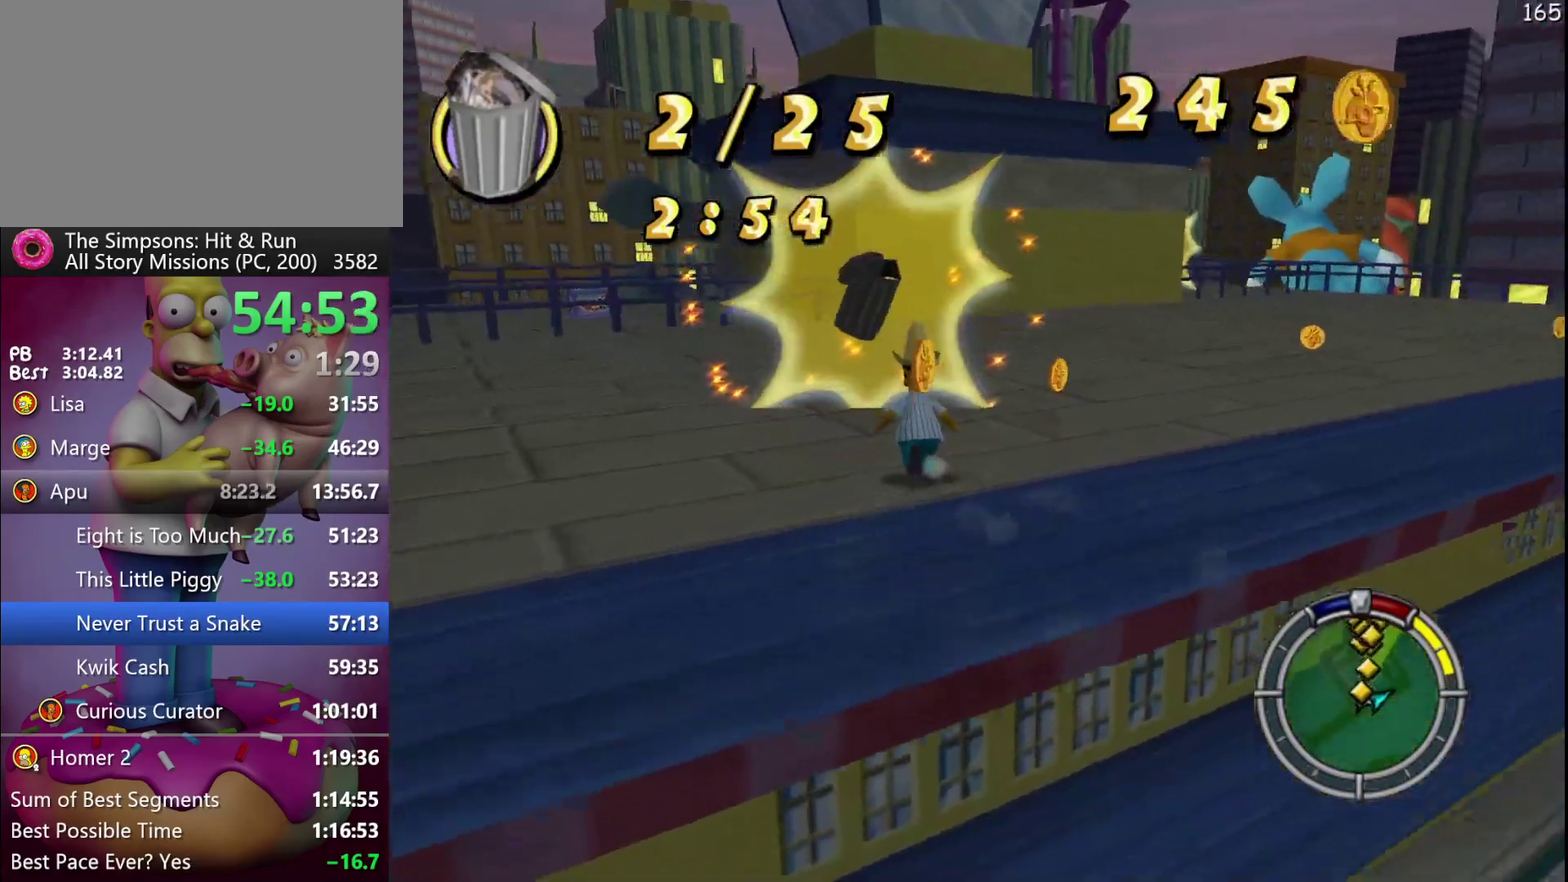
{"buttons": ["R2"], "events": []}
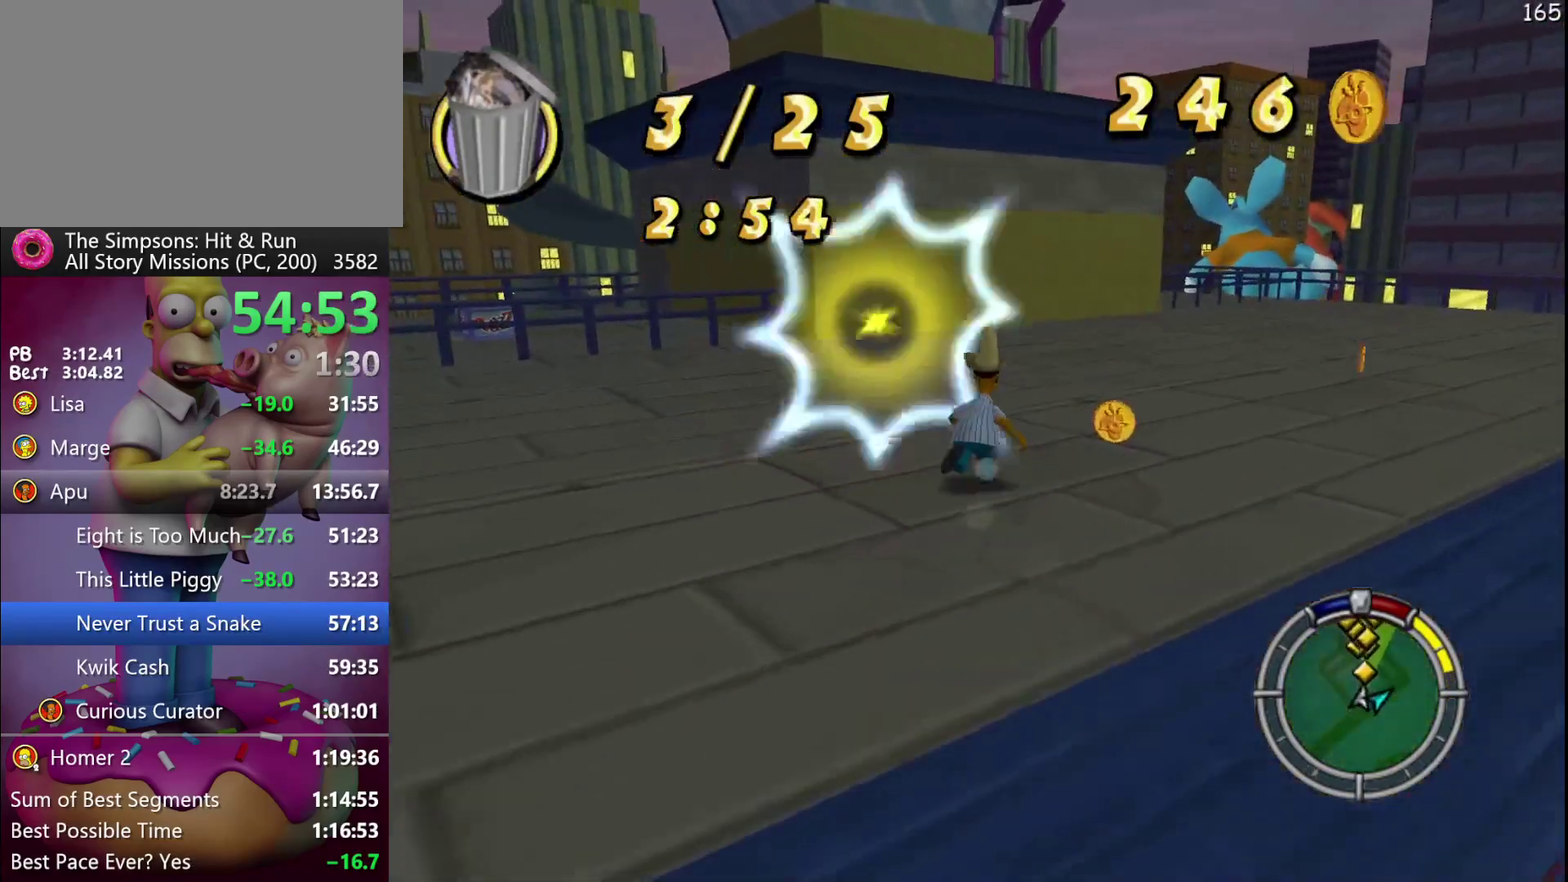
{"buttons": ["R2"], "events": []}
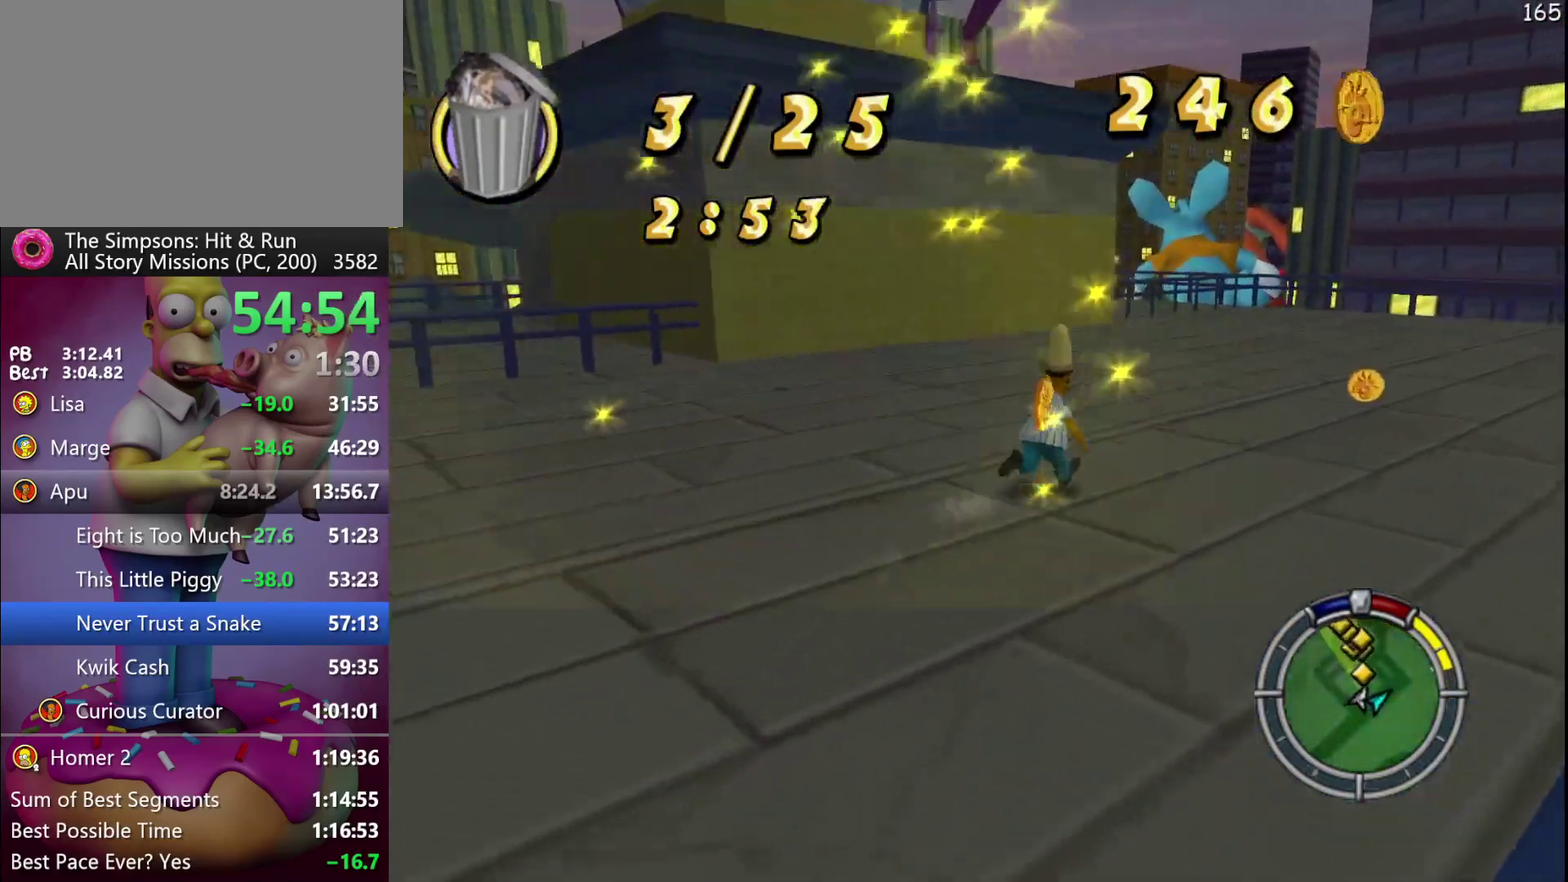
{"buttons": ["R2"], "events": []}
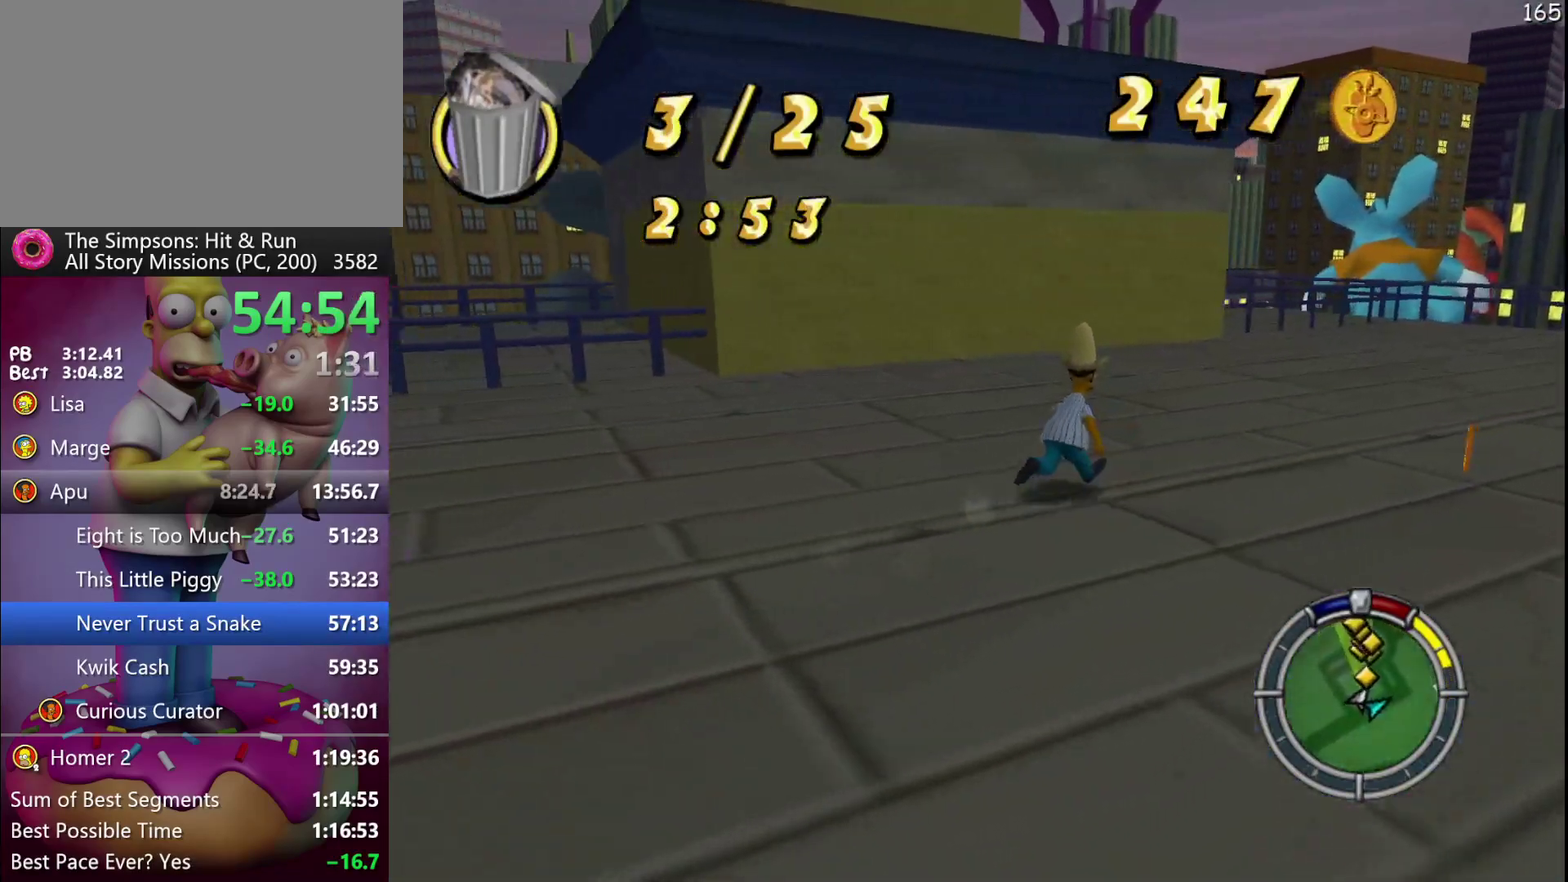
{"buttons": ["R2"], "events": []}
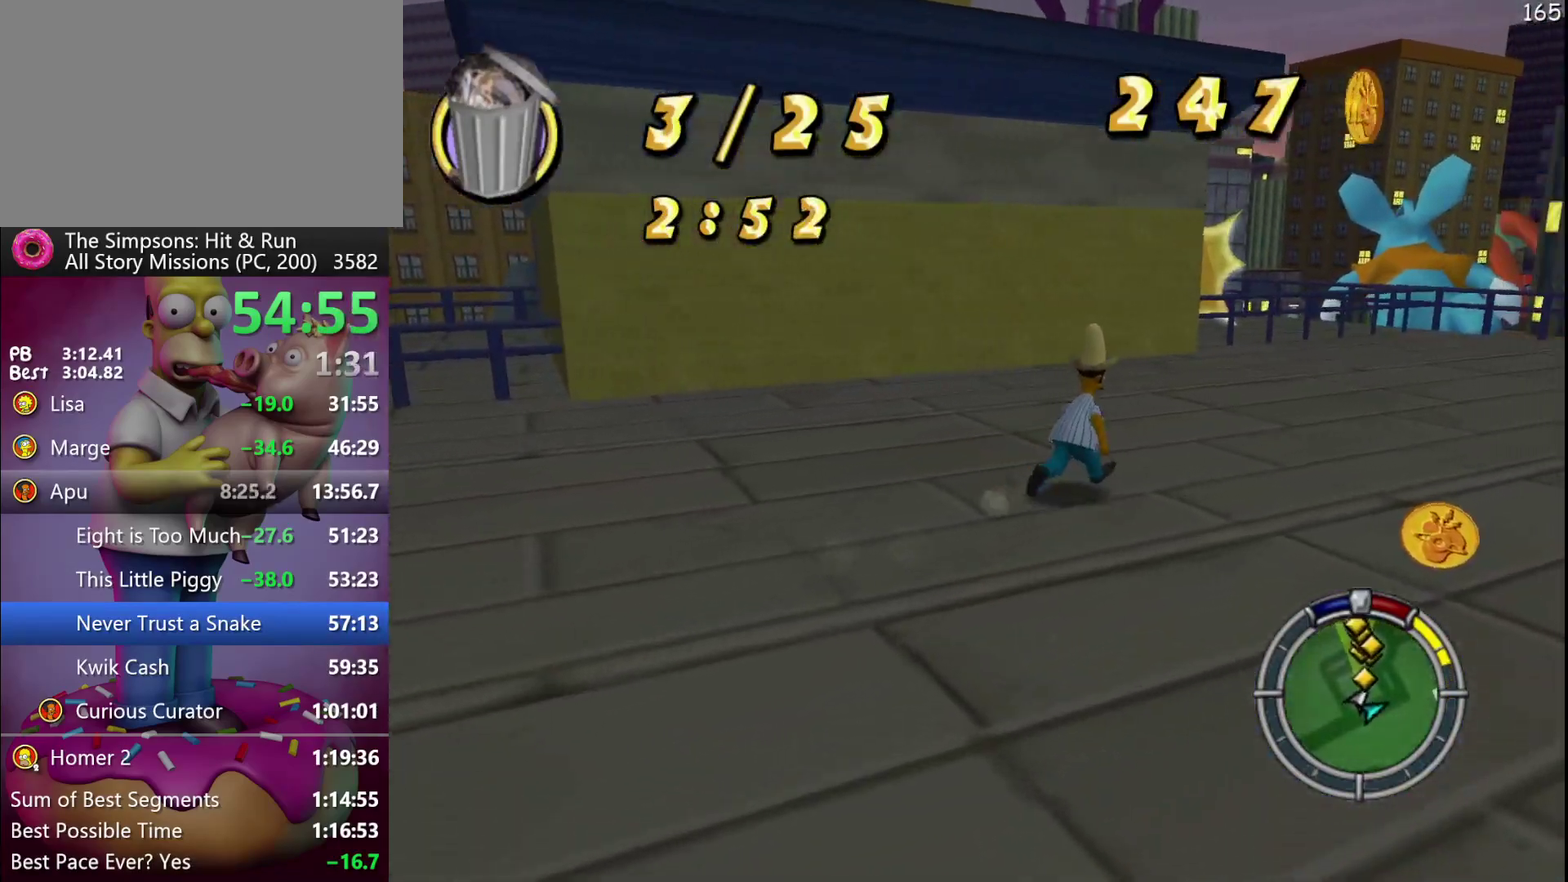
{"buttons": ["R2"], "events": []}
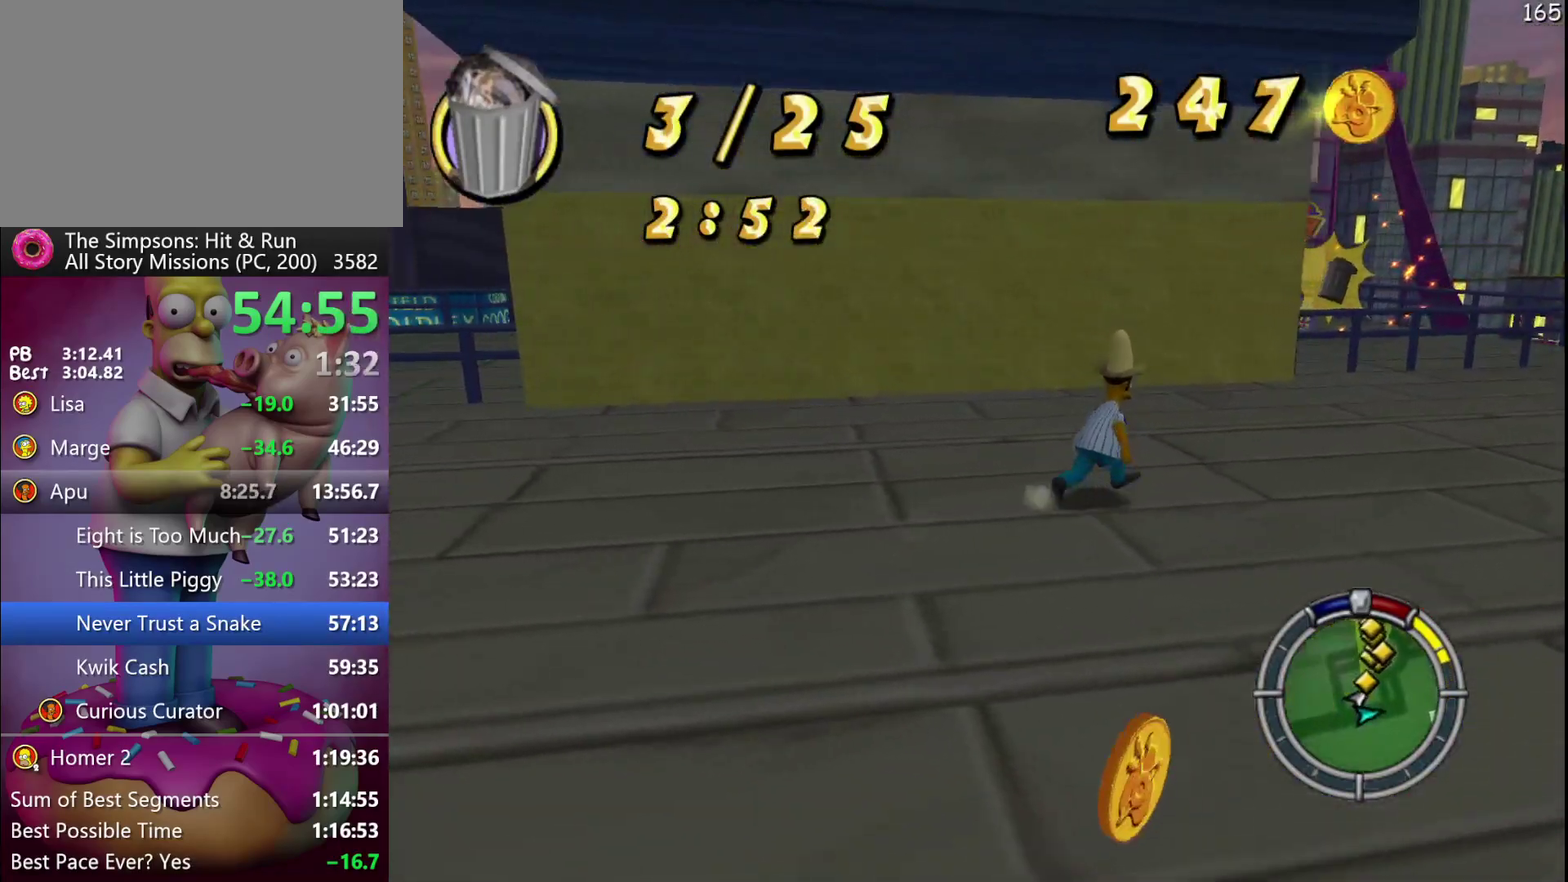
{"buttons": ["R2"], "events": []}
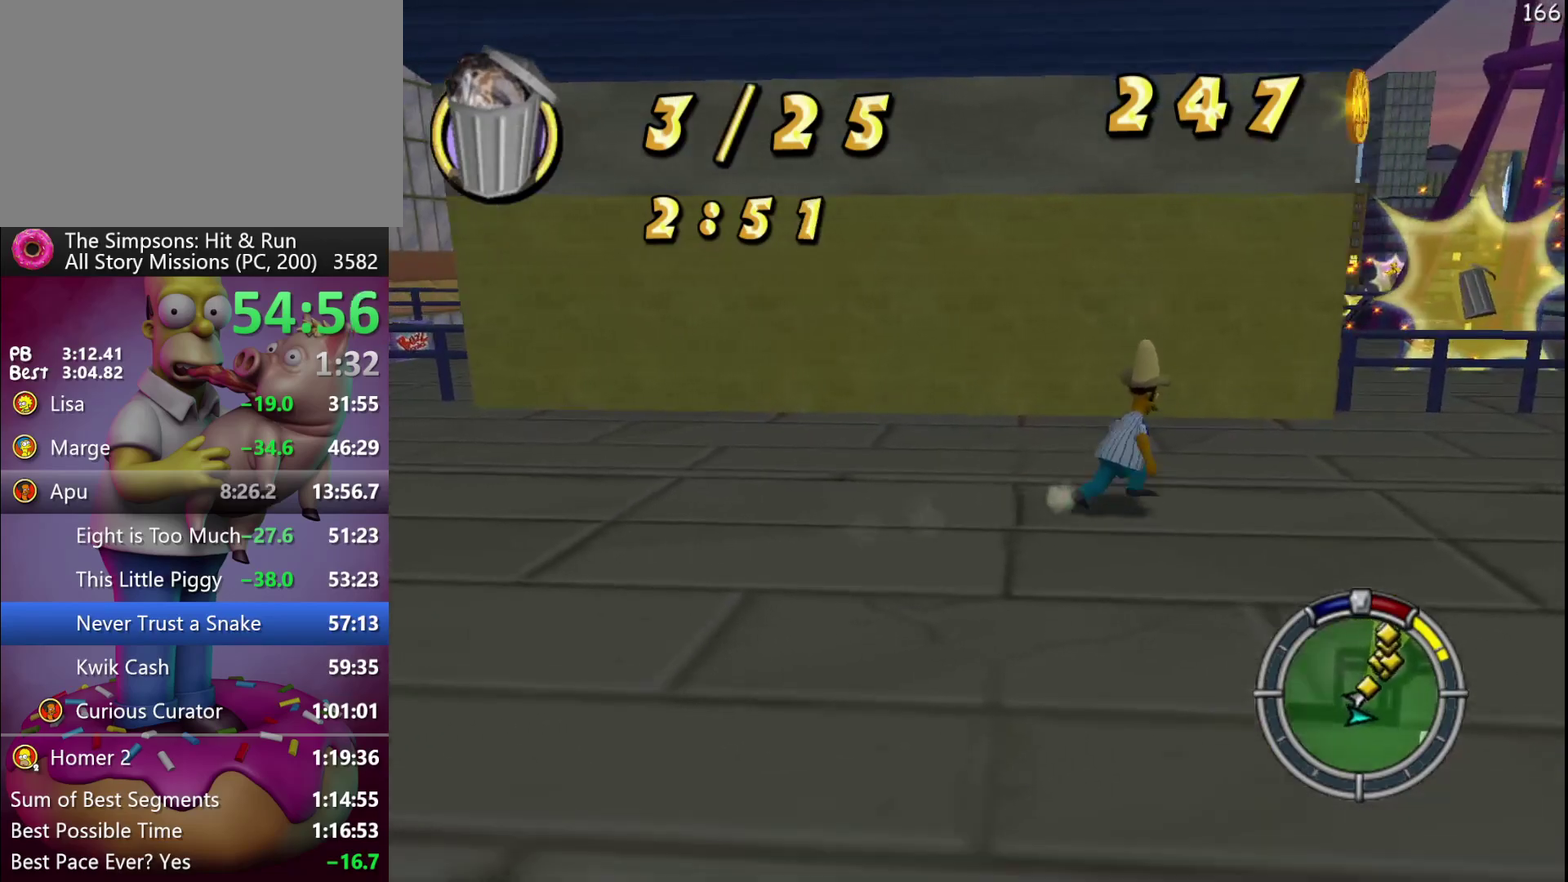
{"buttons": ["R2"], "events": []}
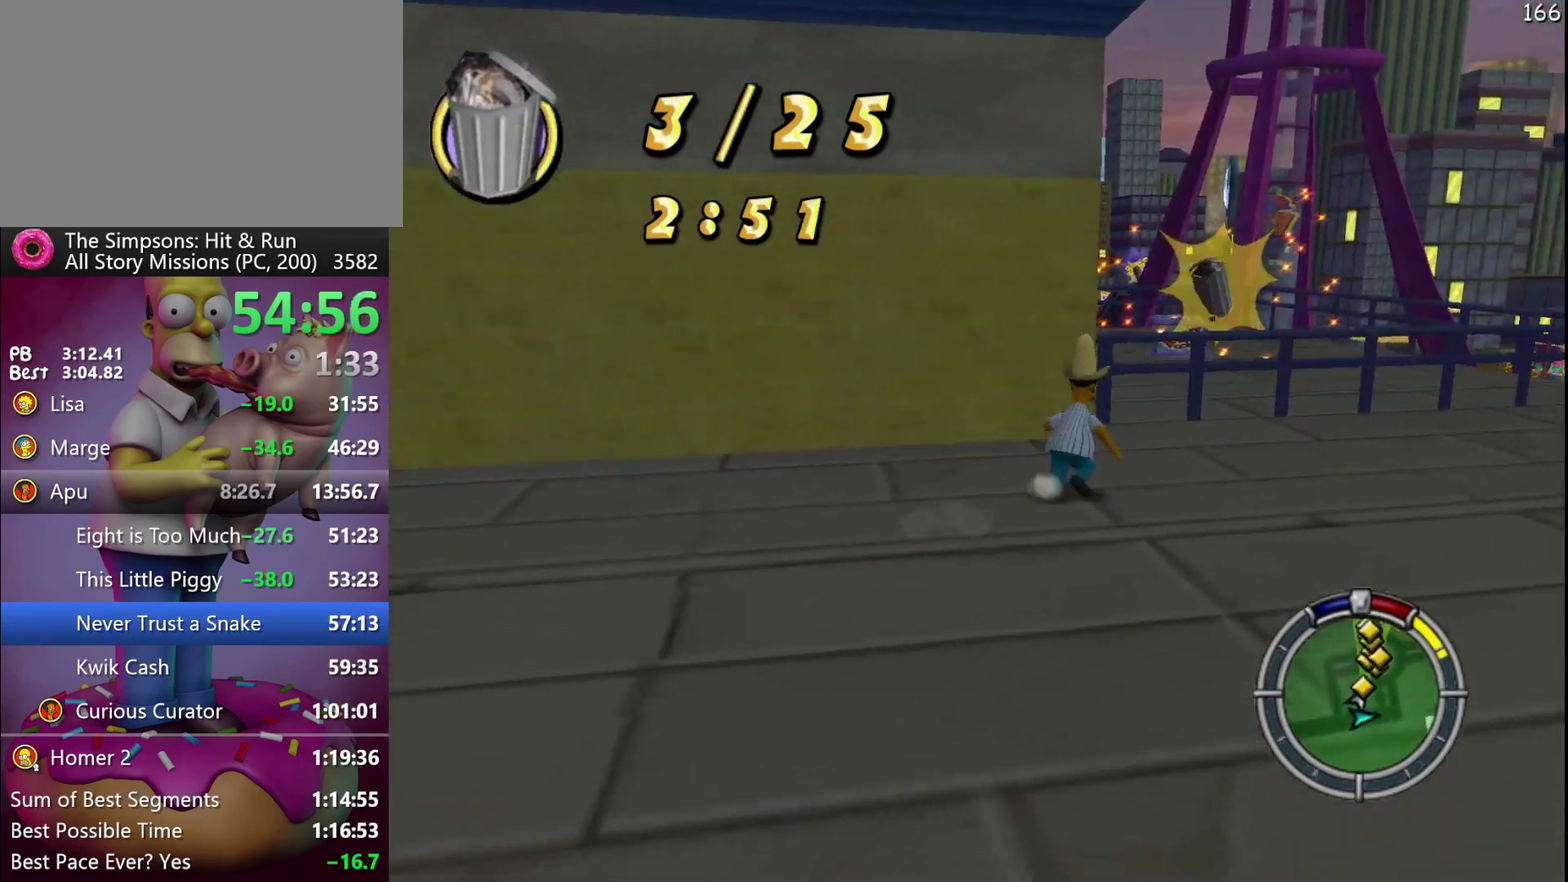
{"buttons": ["R2"], "events": []}
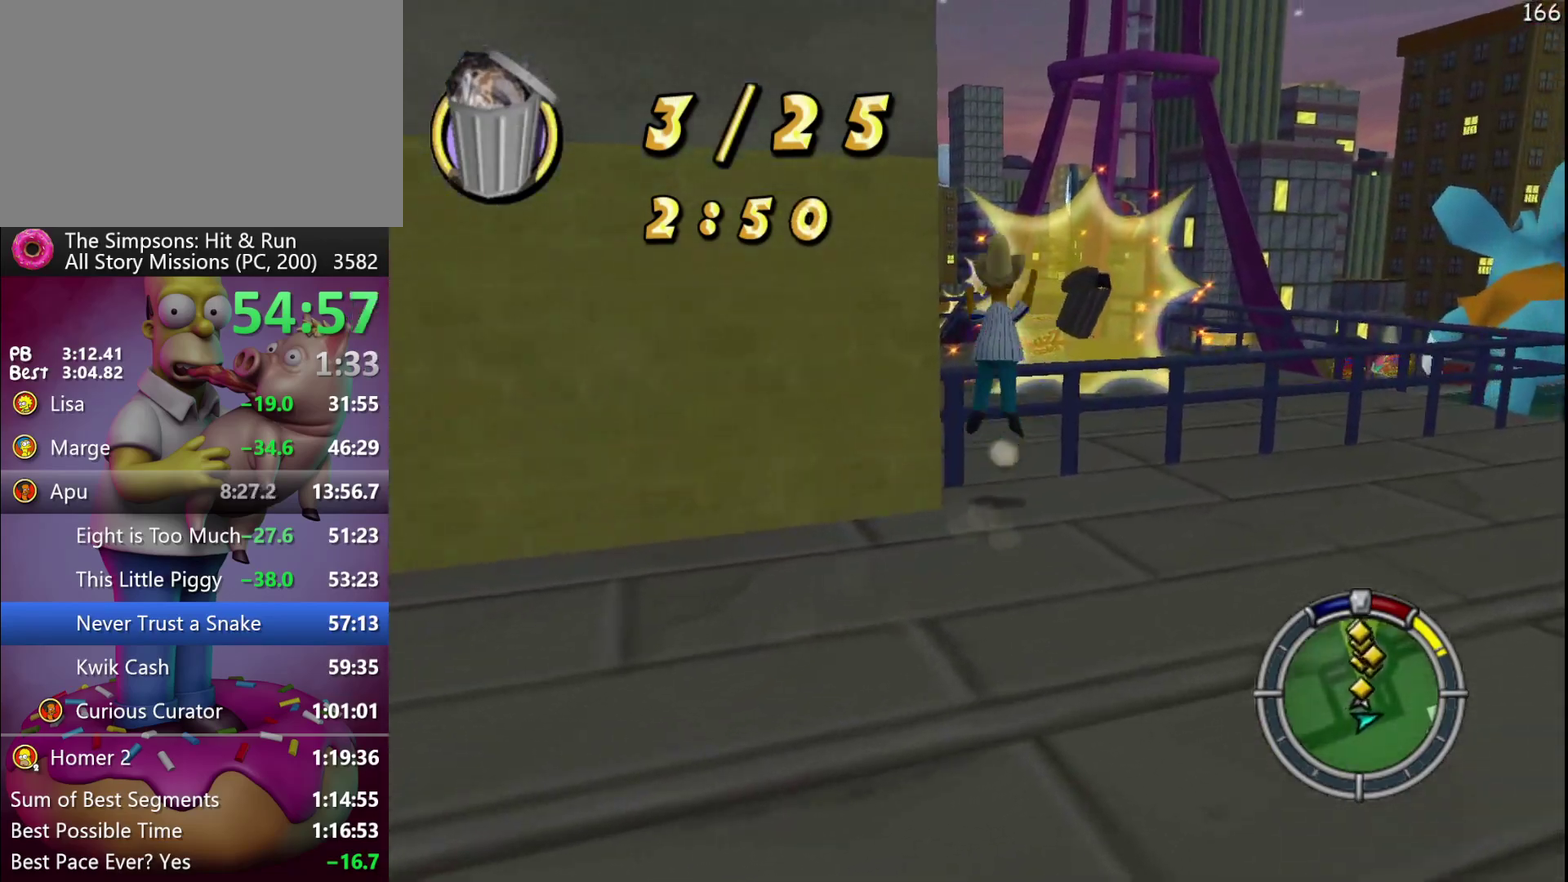
{"buttons": ["R2"], "events": []}
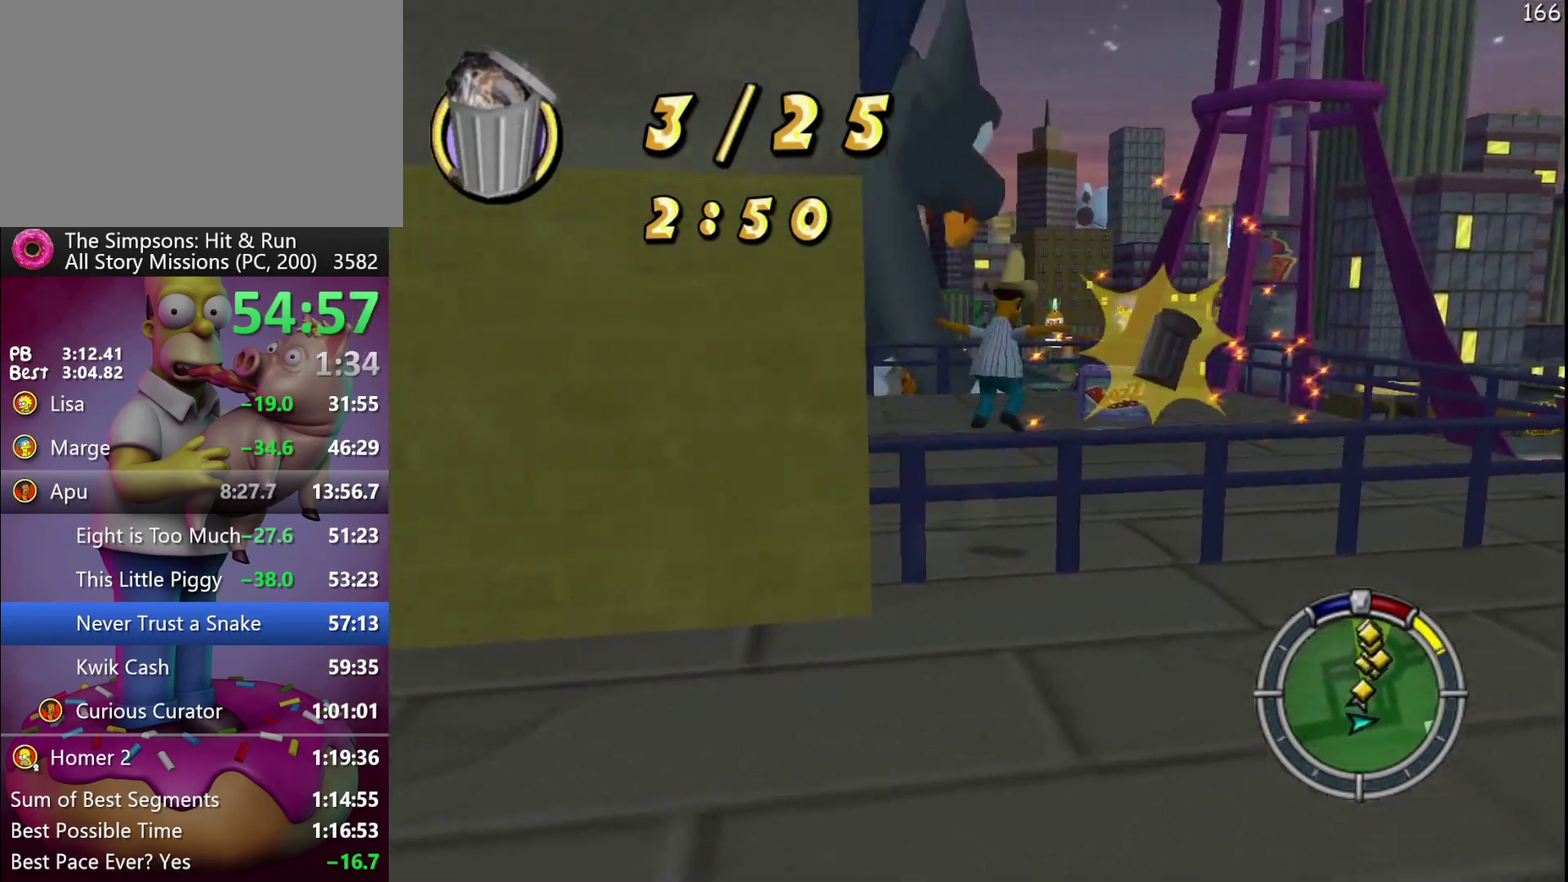
{"buttons": ["R2"], "events": []}
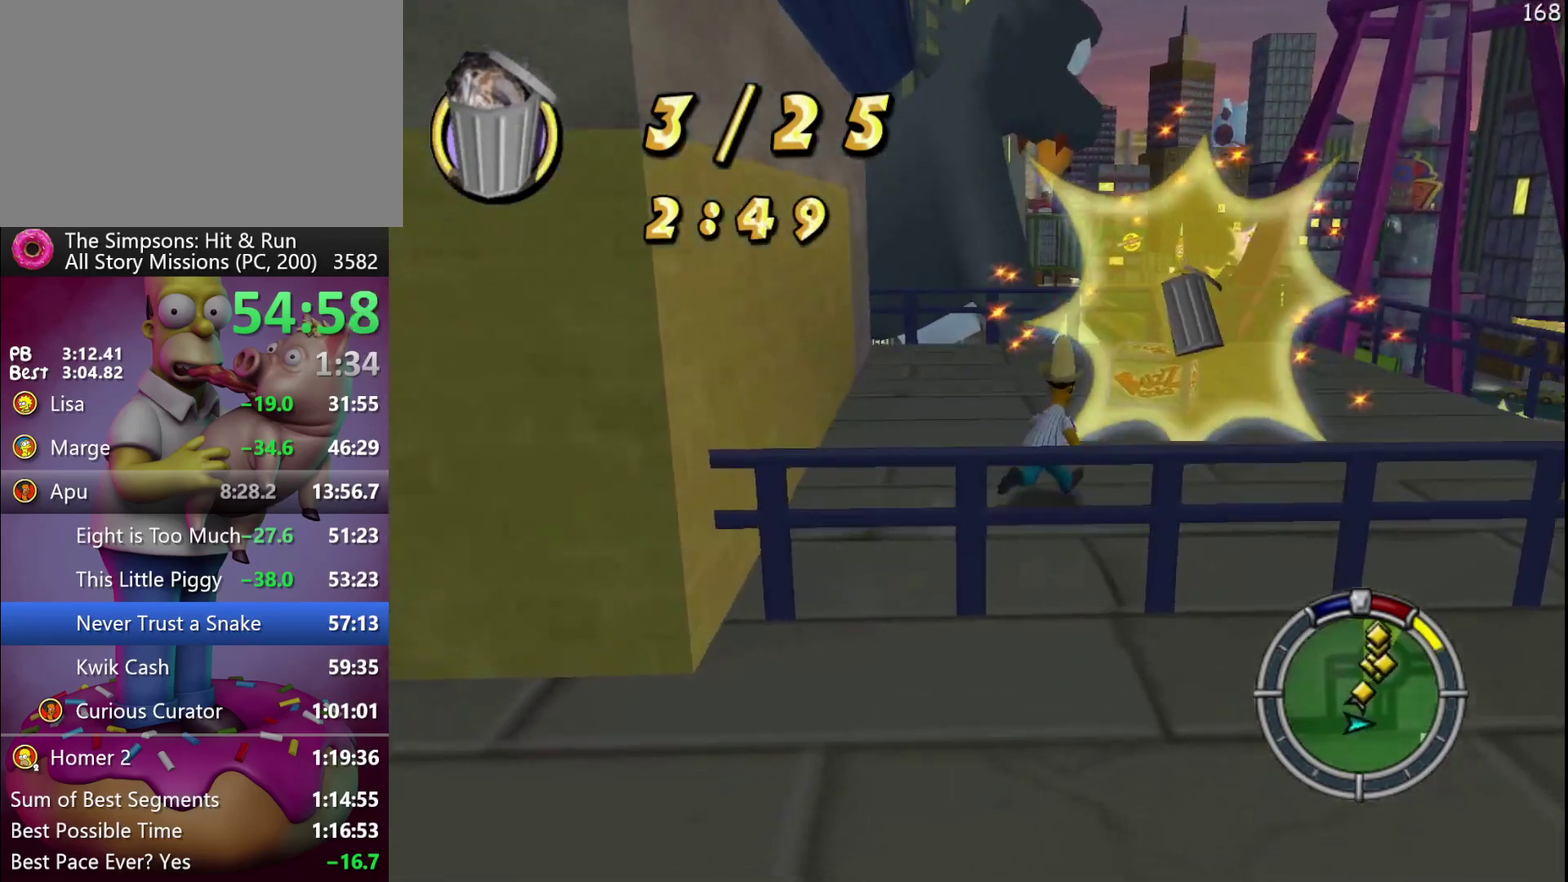
{"buttons": ["R2"], "events": []}
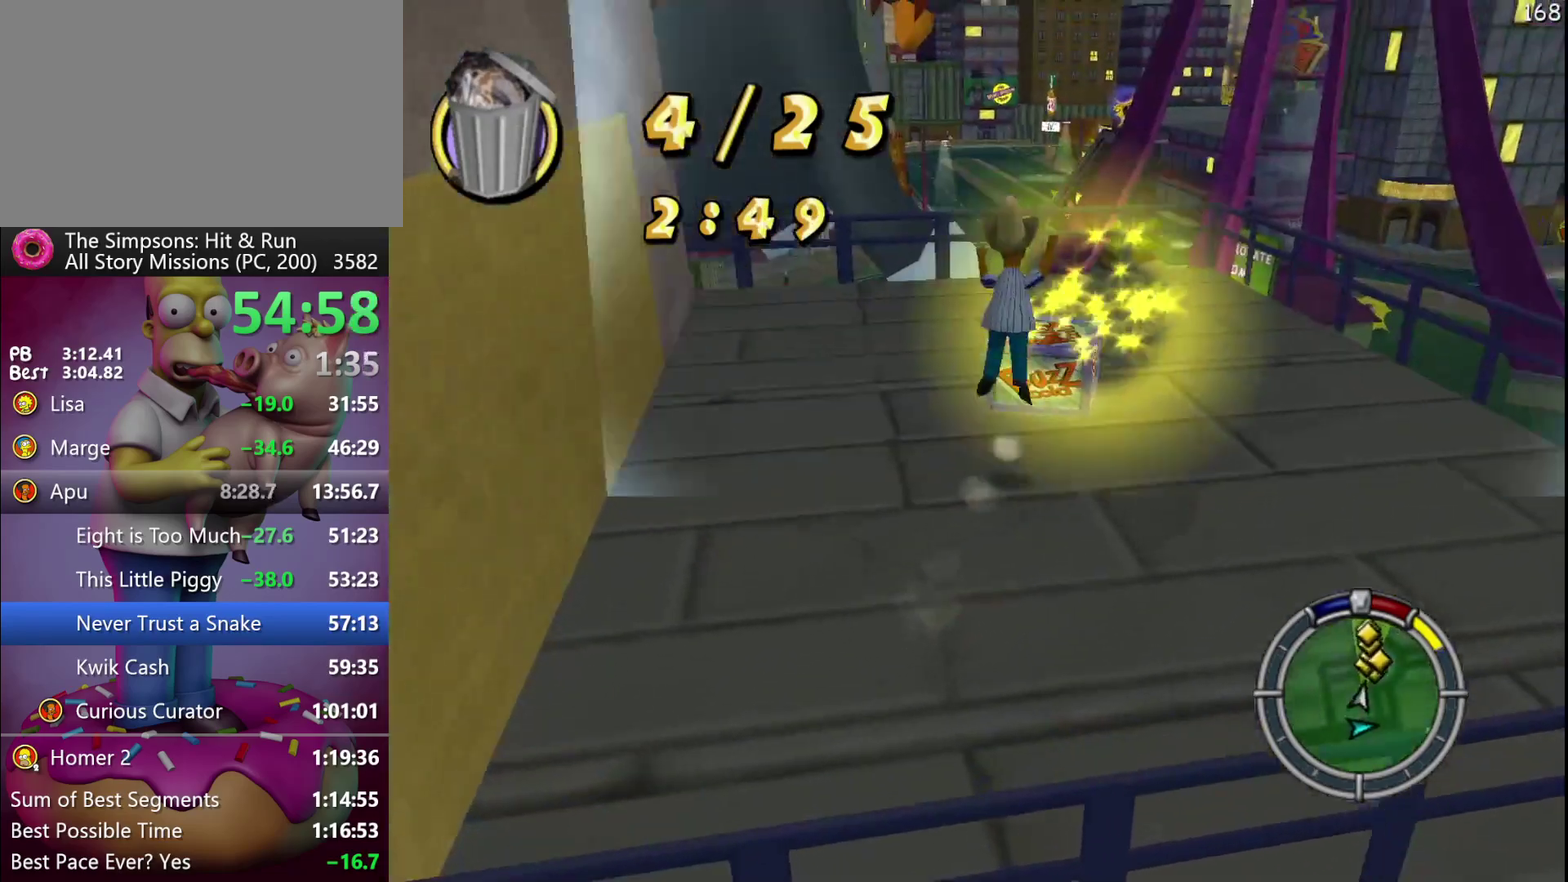
{"buttons": [], "events": [[300, "X", "down"], [450, "R2", "up"], [500, "X", "up"]]}
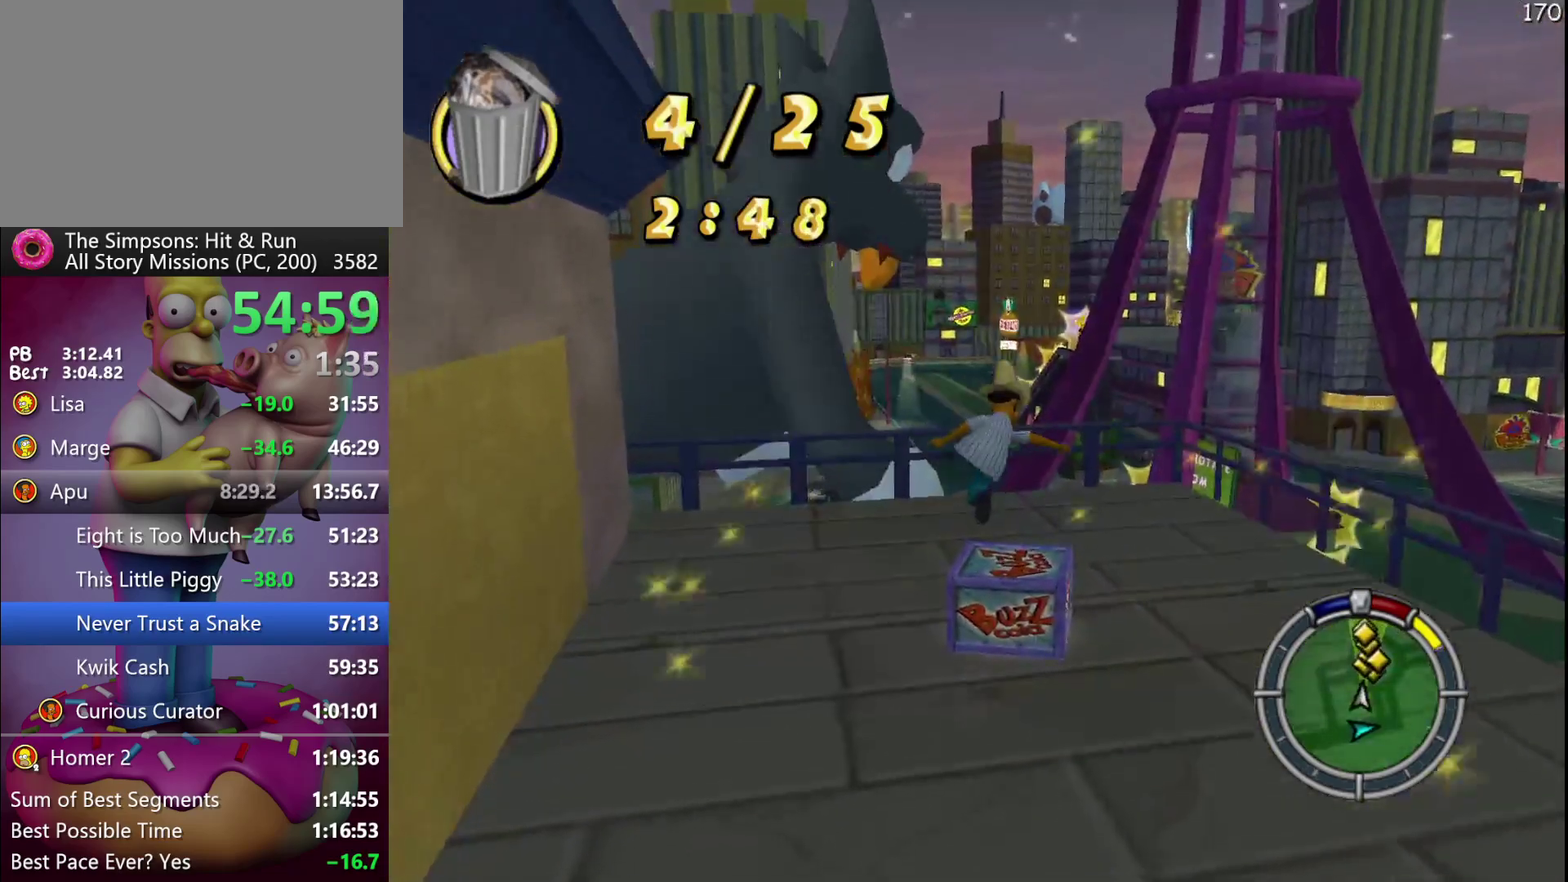
{"buttons": [], "events": []}
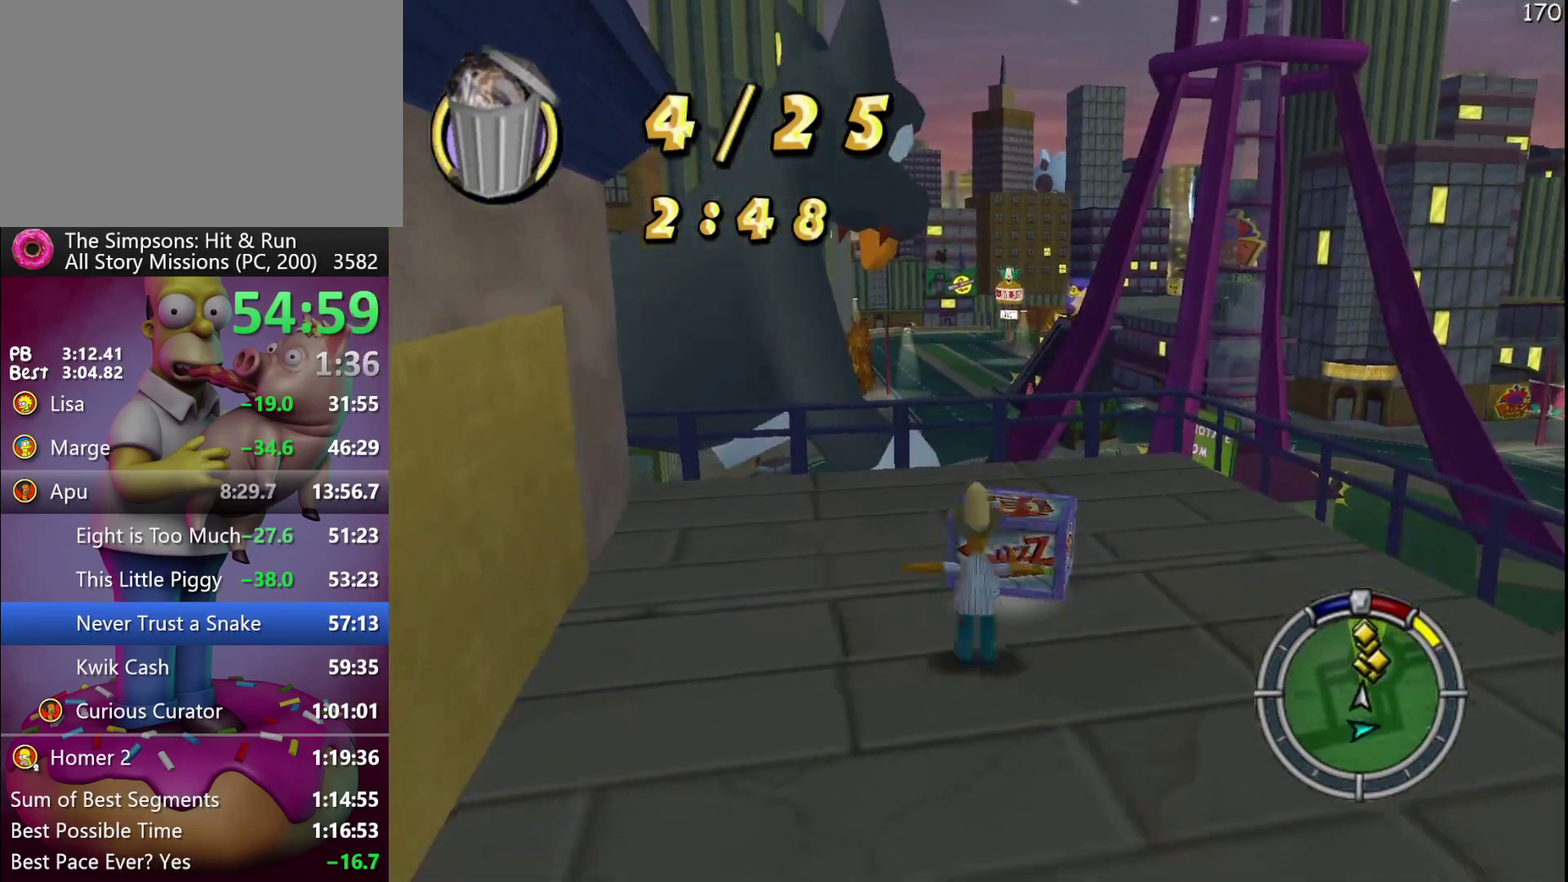
{"buttons": [], "events": []}
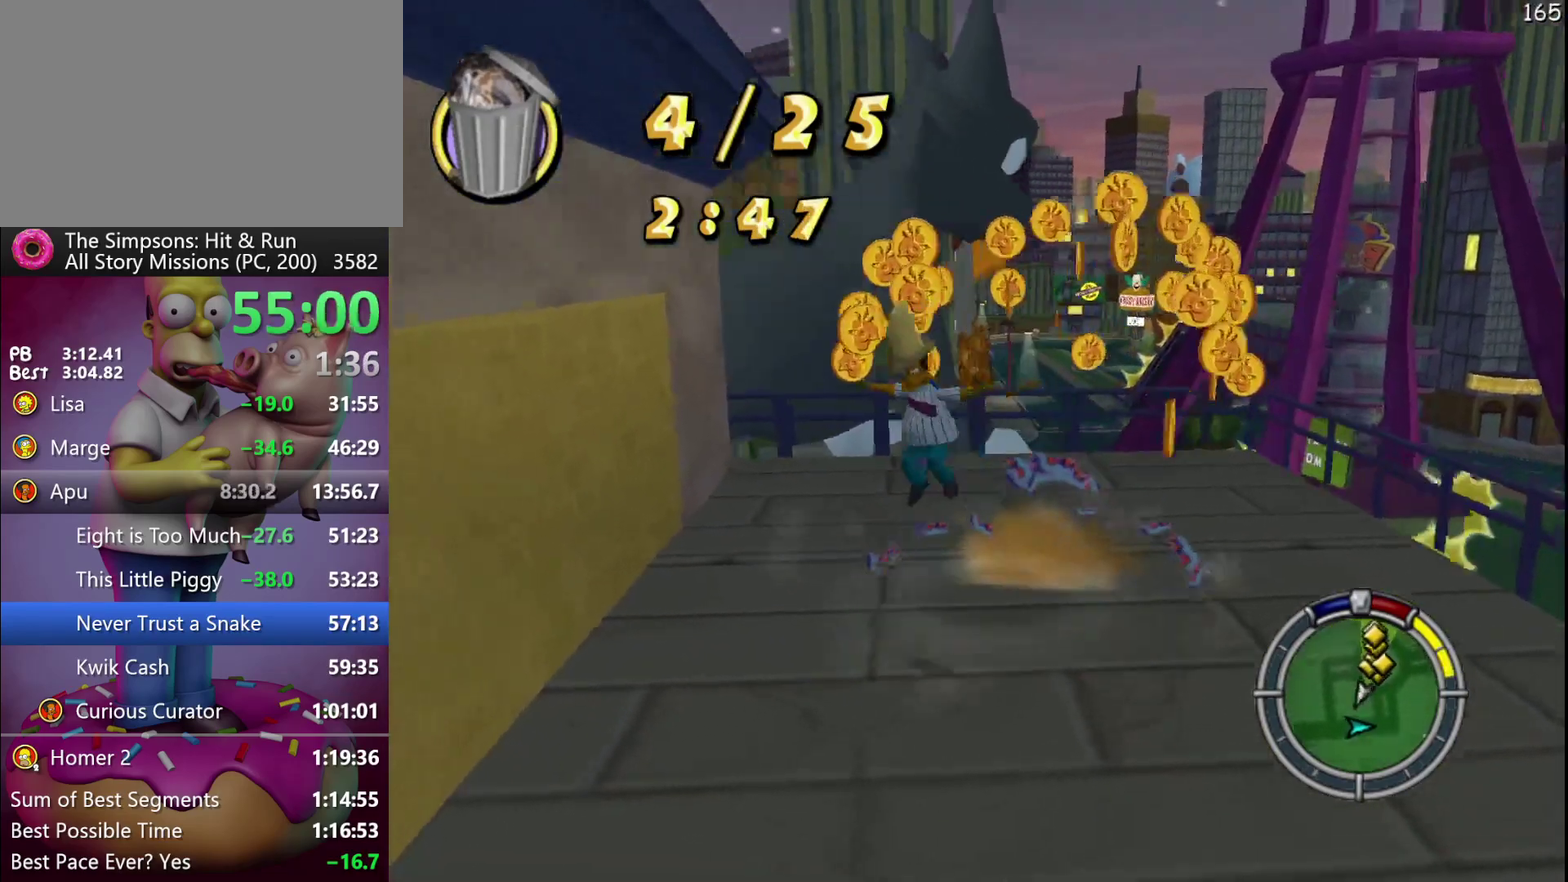
{"buttons": ["R2"], "events": [[400, "R2", "down"]]}
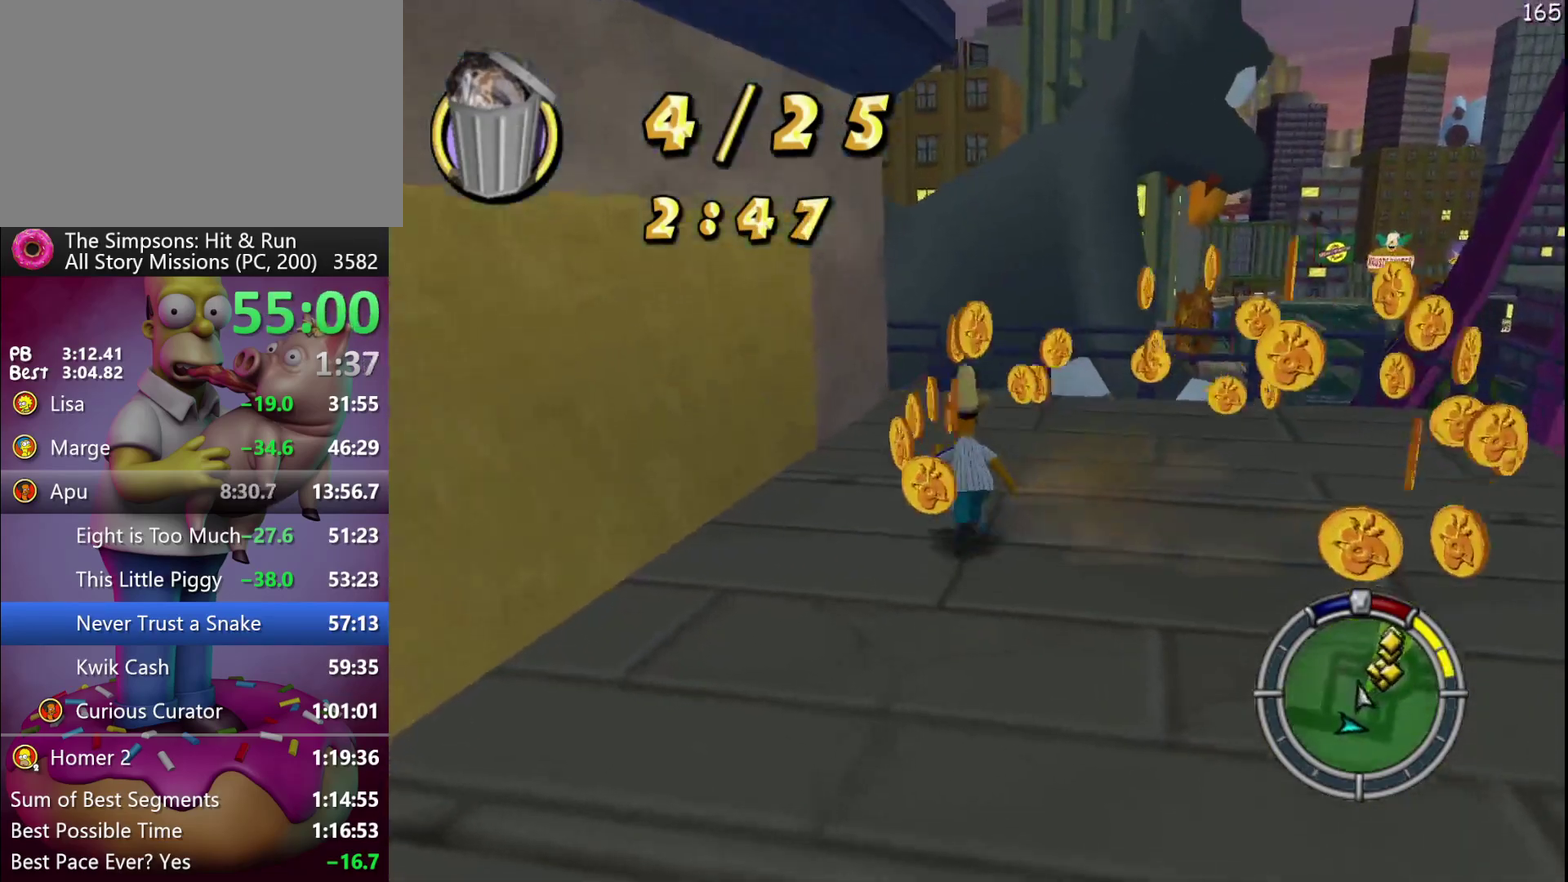
{"buttons": ["R2"], "events": []}
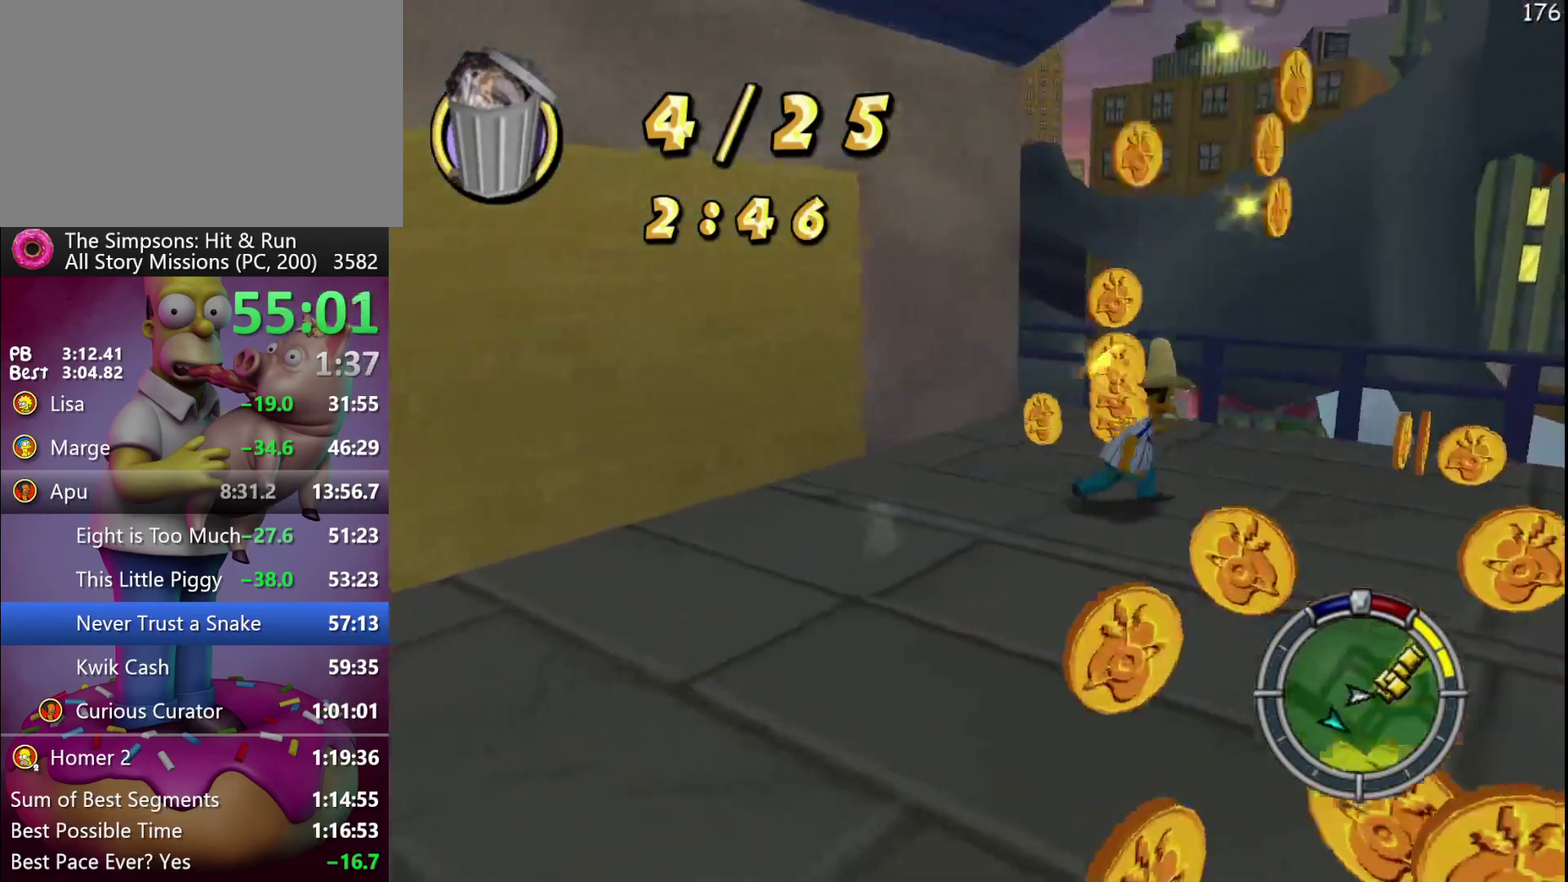
{"buttons": ["R2"], "events": []}
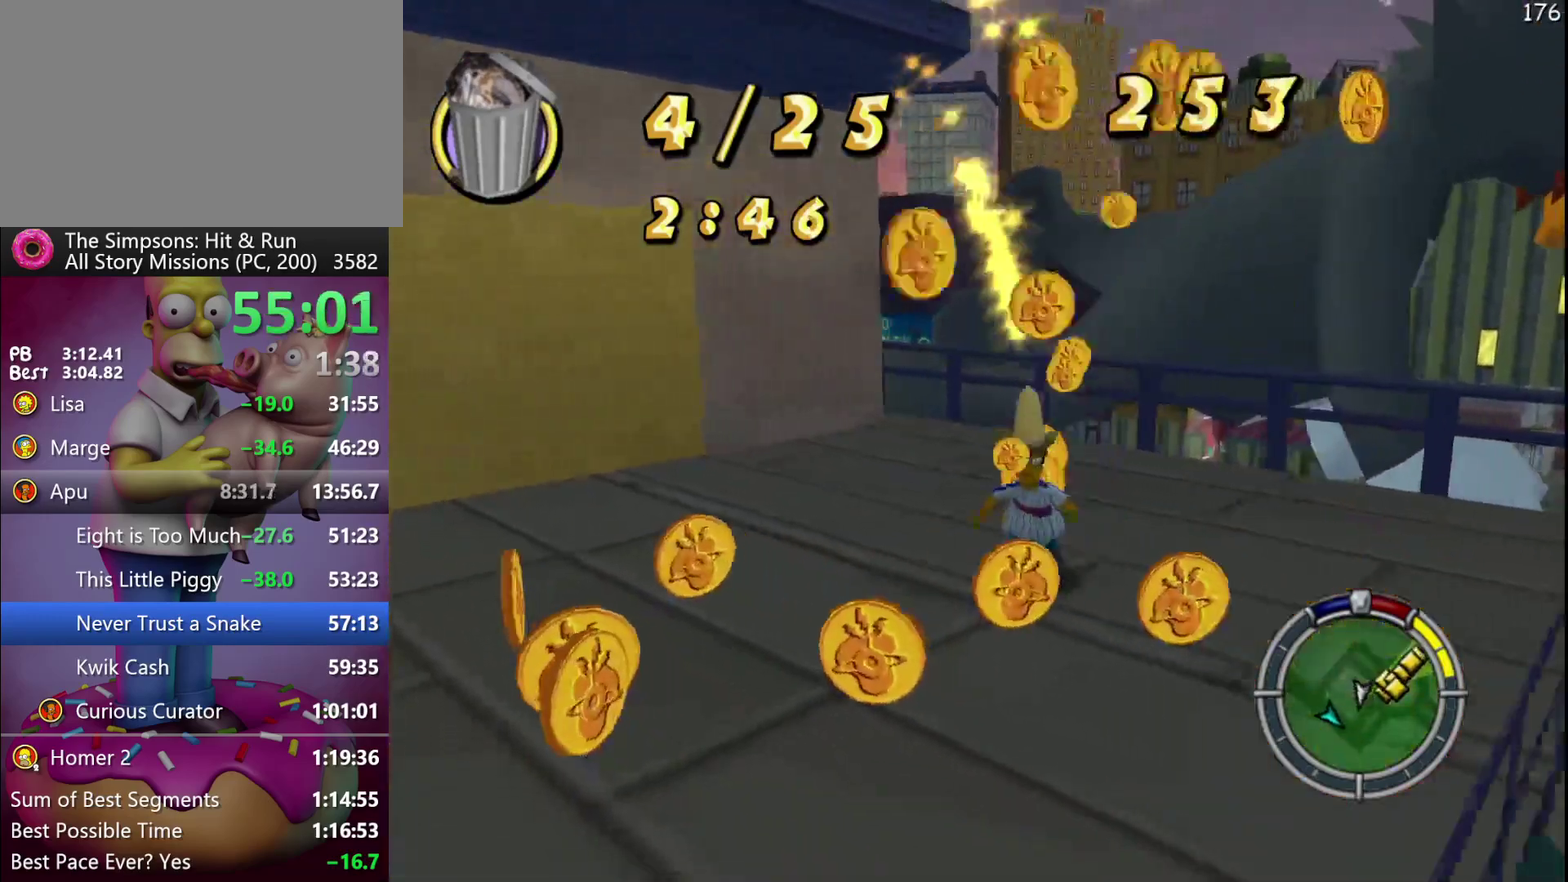
{"buttons": ["R2"], "events": []}
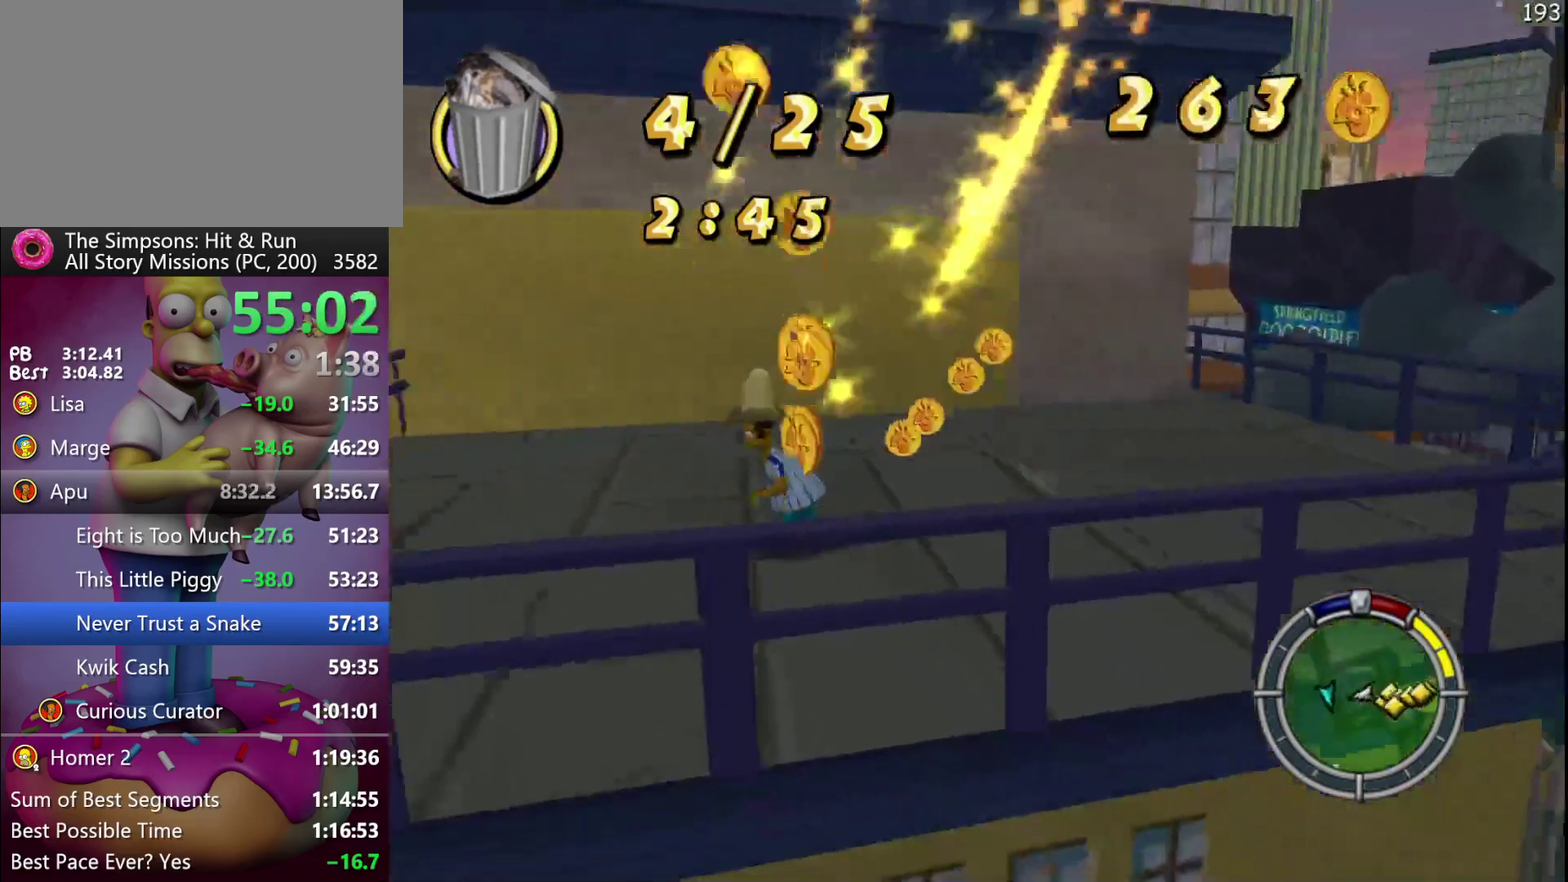
{"buttons": ["R2"], "events": []}
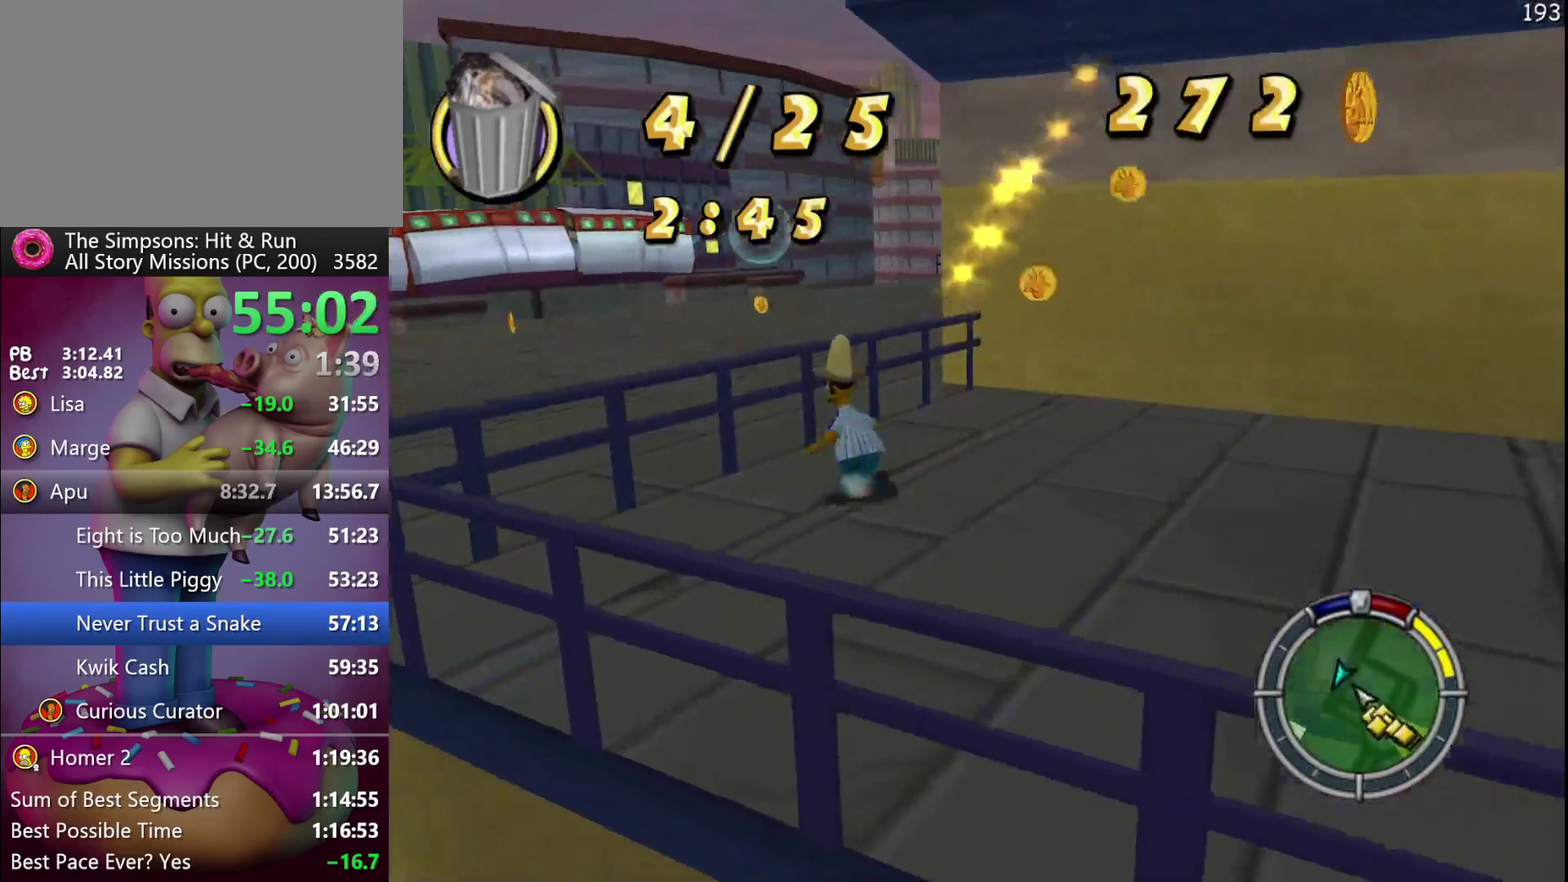
{"buttons": ["R2"], "events": []}
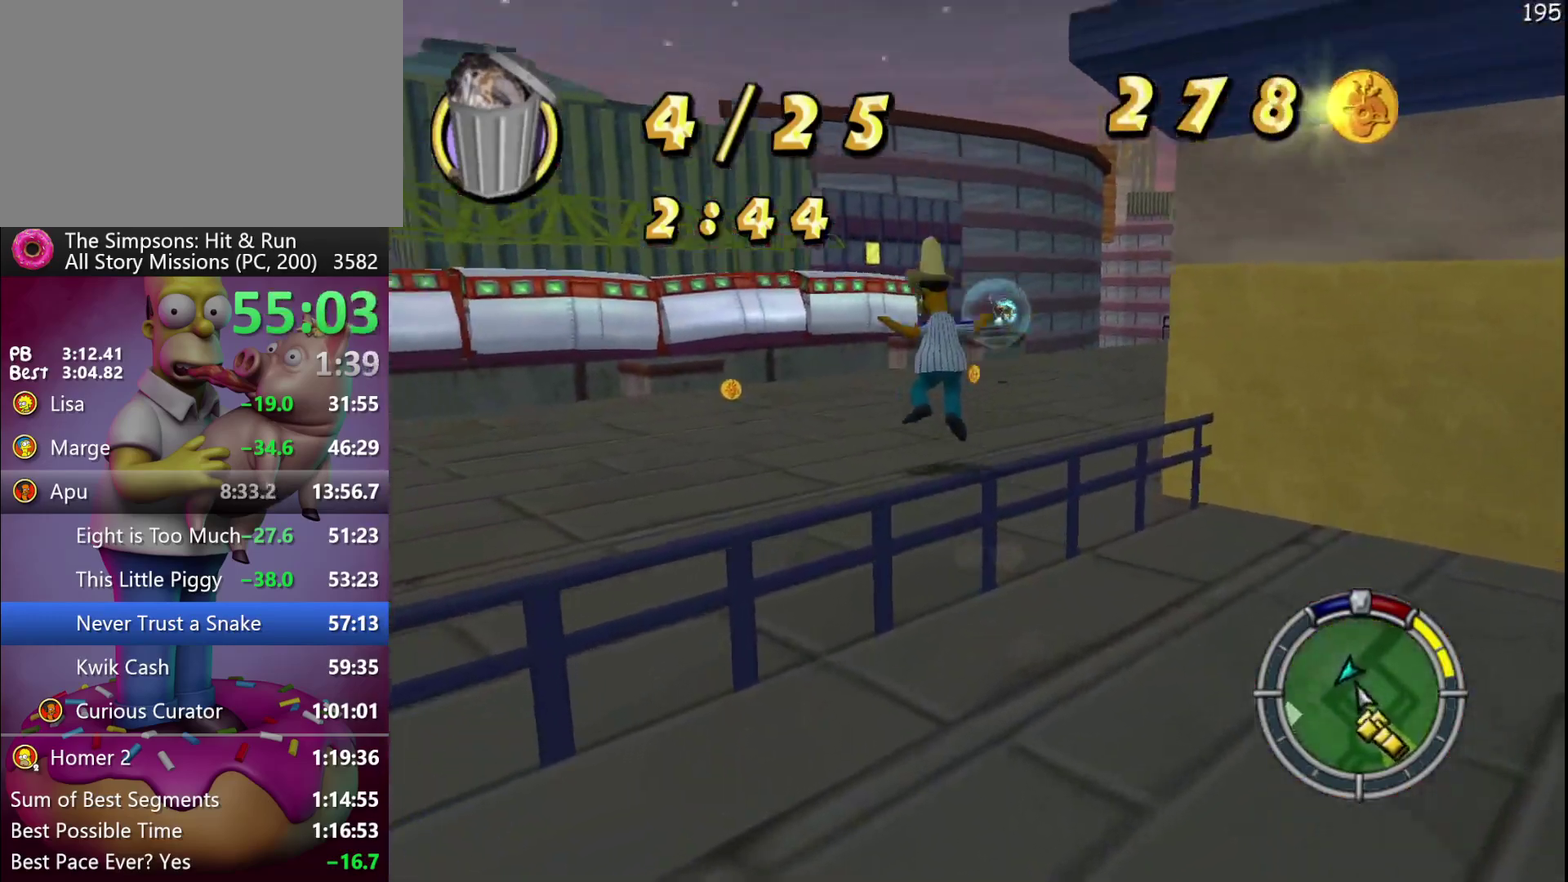
{"buttons": ["R2"], "events": []}
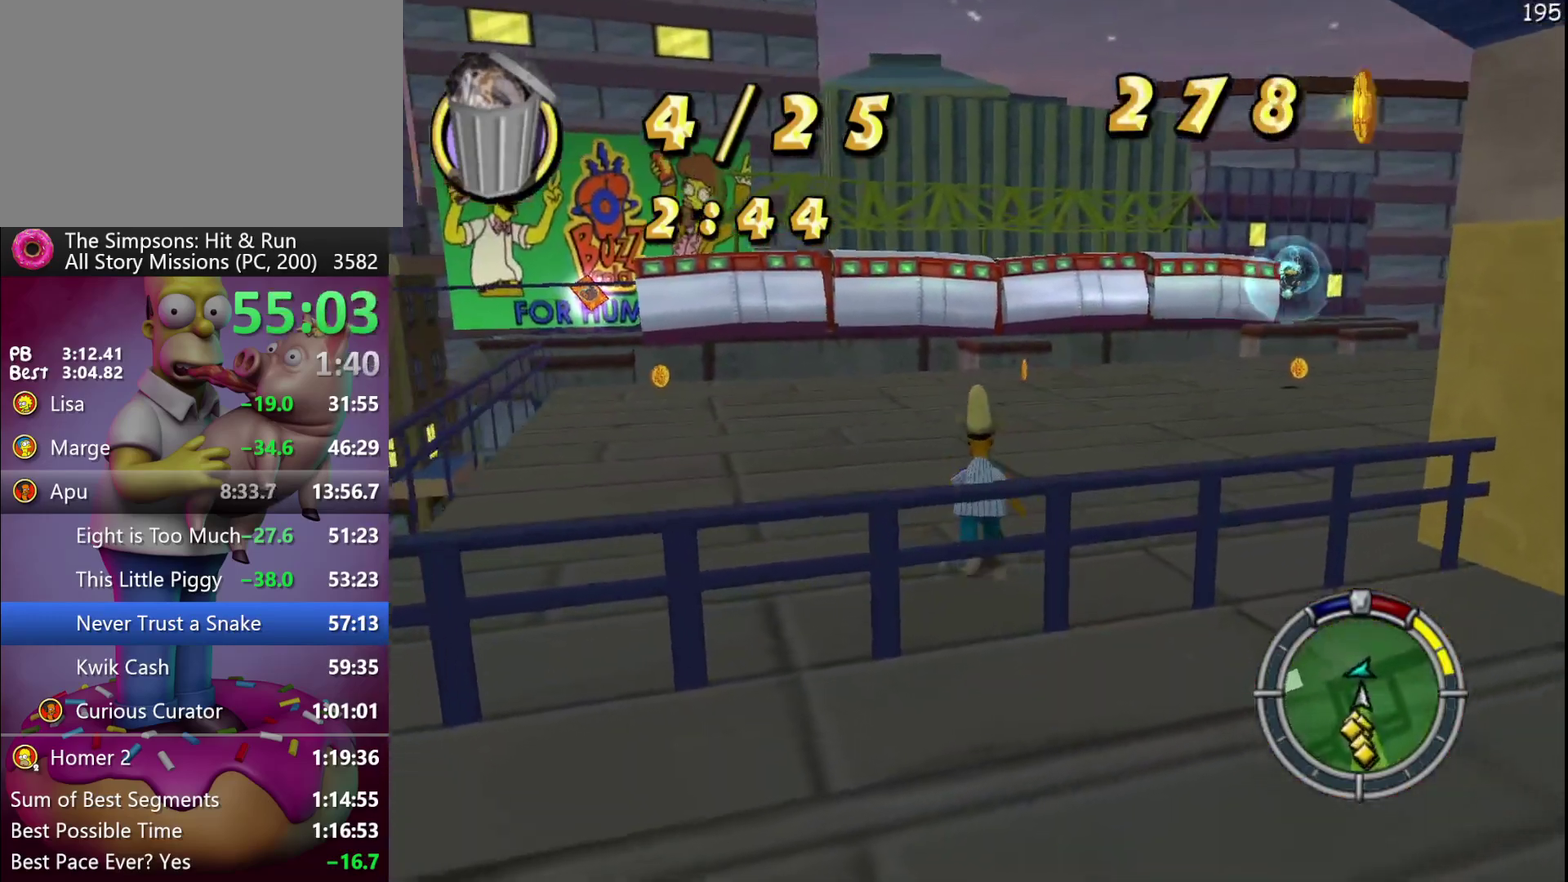
{"buttons": ["R2"], "events": []}
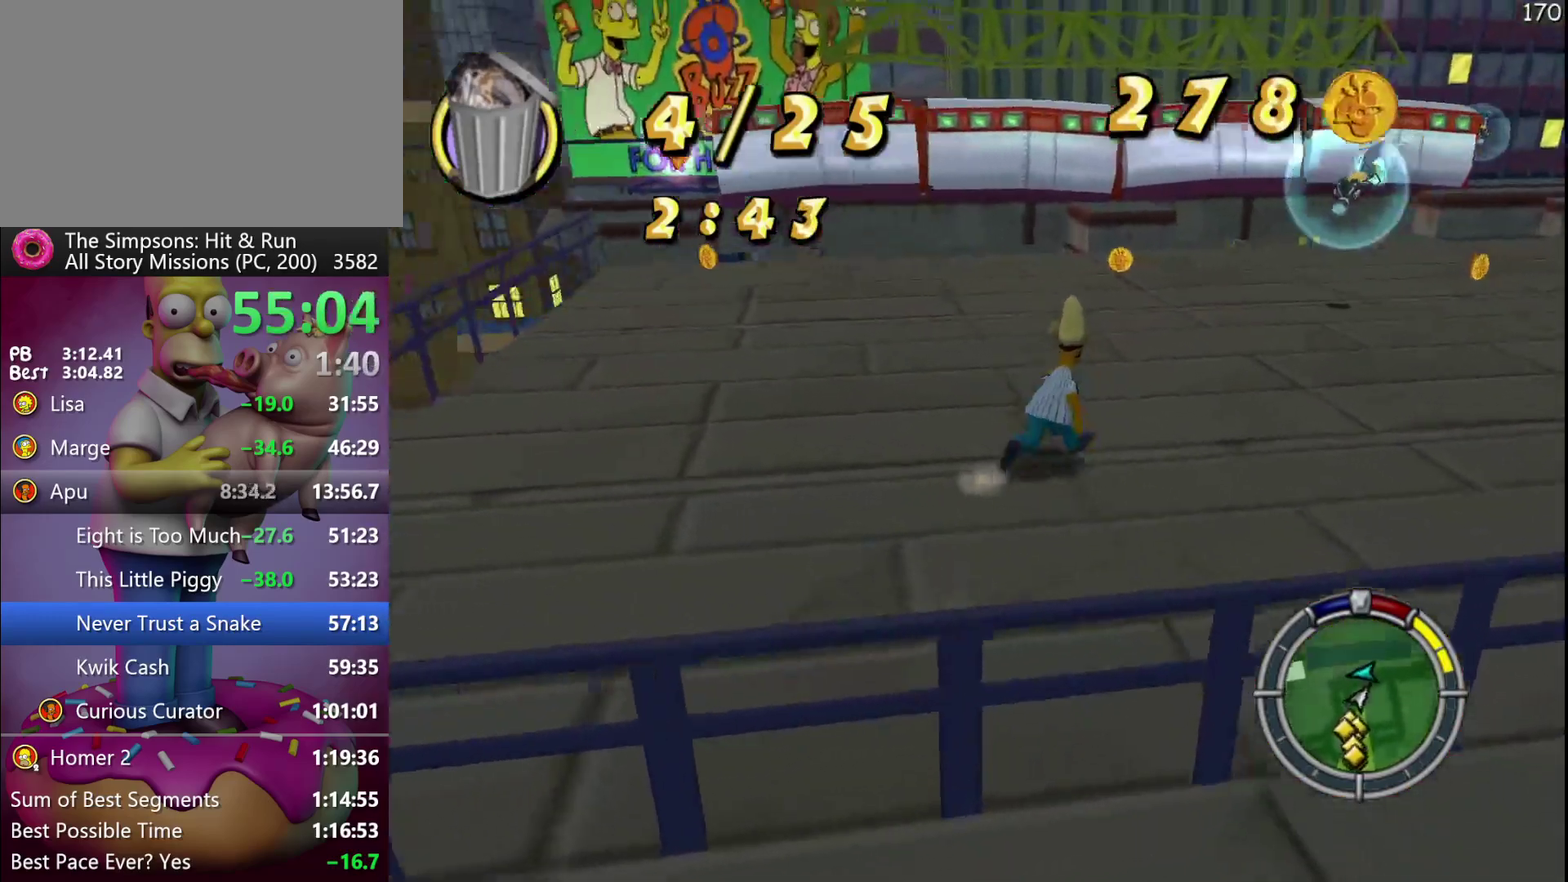
{"buttons": ["R2"], "events": []}